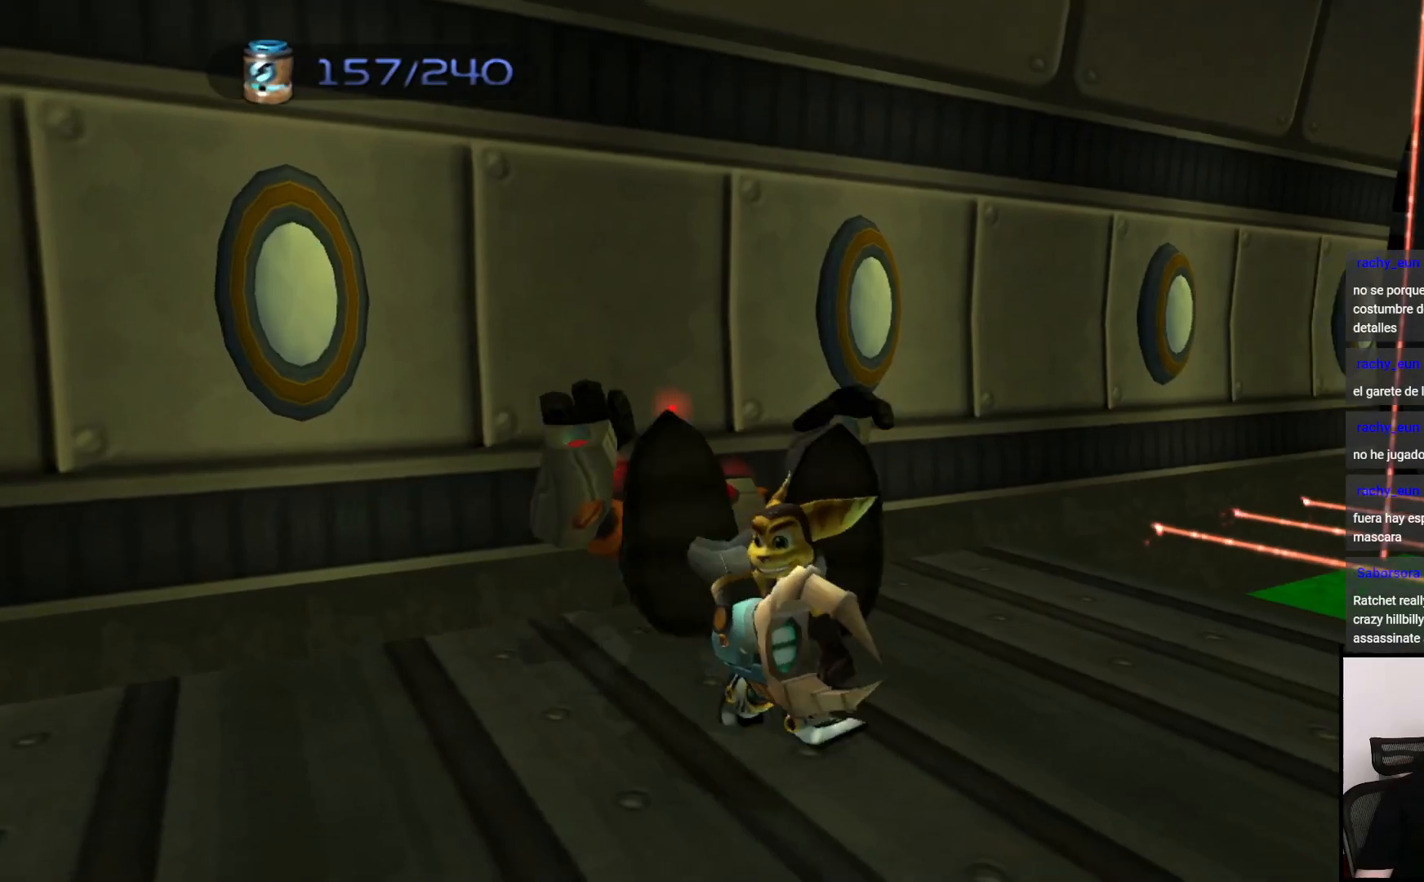
Gameplay with a controller (PlayStation layout); each line is a JSON object with the inputs held at the frame after it. "events" lists button and stick changes between this image and that frame as [ms after this image, input, new state], when the widget could be followed in between. Not read: L3 R3.
{"buttons": [], "left_stick": "up", "right_stick": "right", "events": [[133, "left_stick", "up"]]}
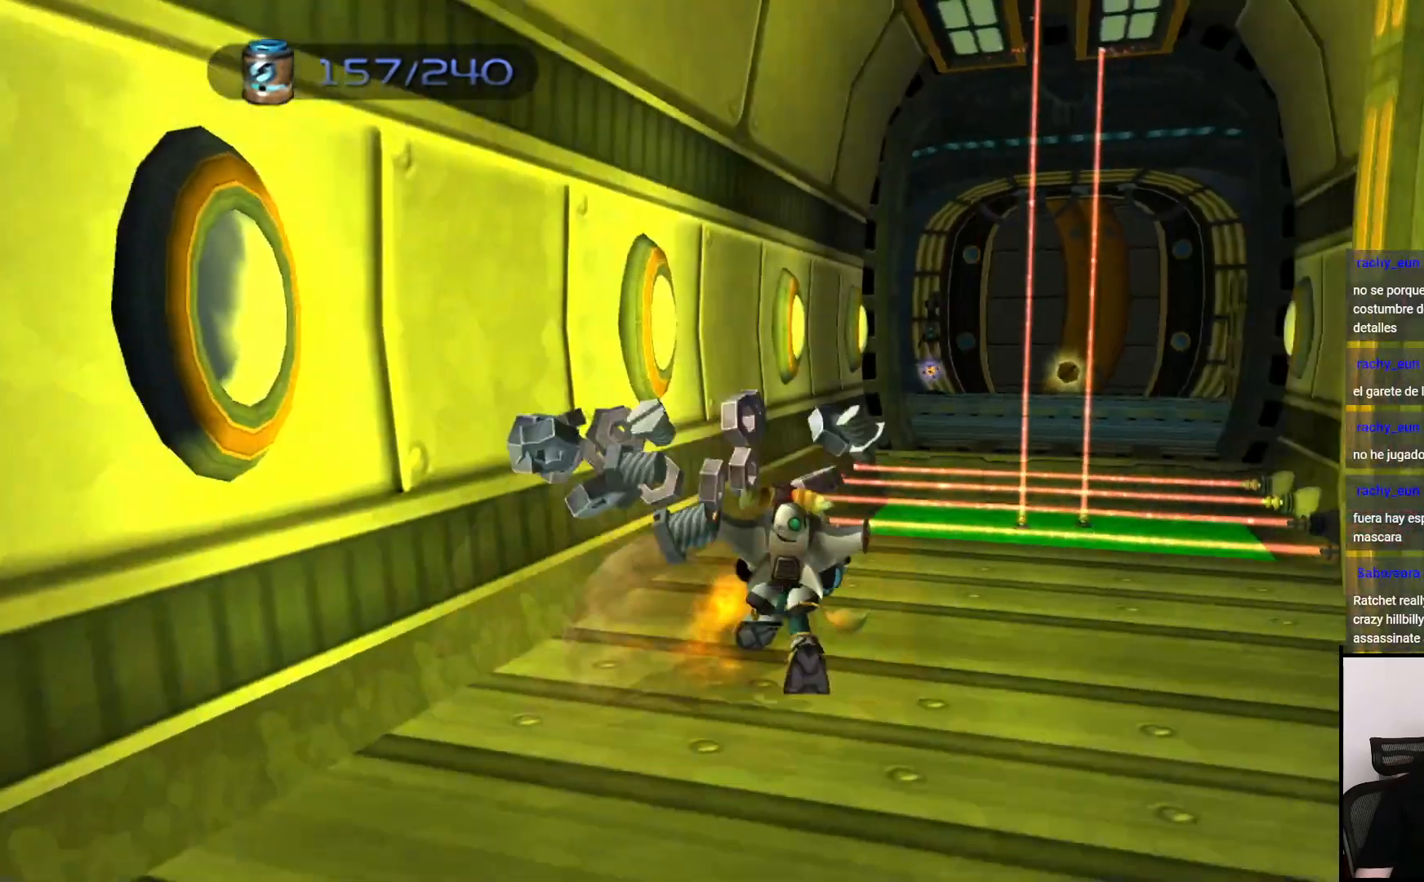
{"buttons": [], "left_stick": "right", "right_stick": "right", "events": [[17, "left_stick", "right"], [67, "left_stick", "down-right"], [483, "left_stick", "right"]]}
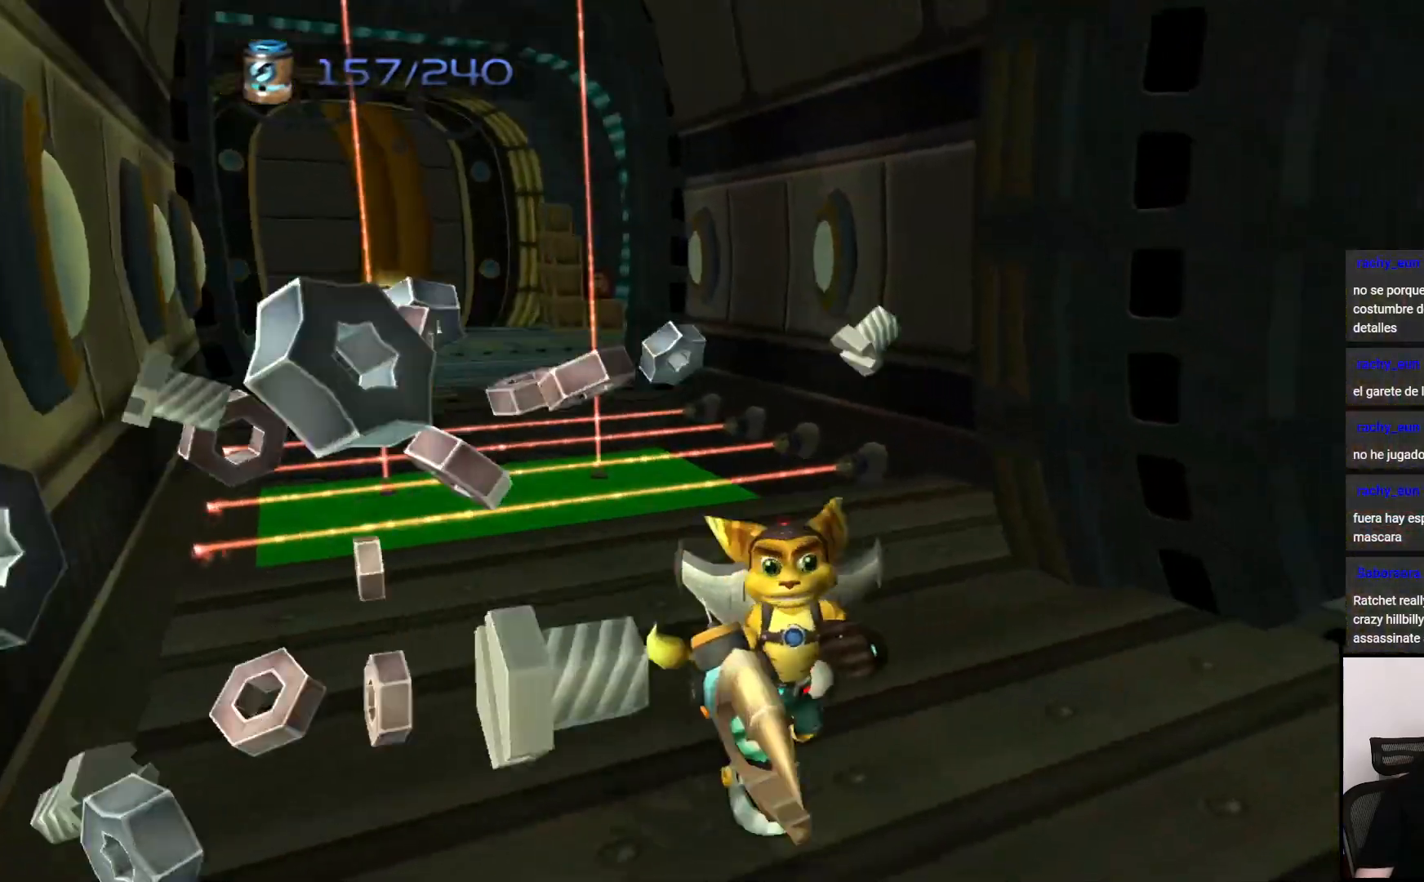
{"buttons": [], "left_stick": "up-right", "right_stick": "right", "events": [[100, "left_stick", "up-right"], [200, "left_stick", "up"], [217, "right_stick", "center"], [333, "left_stick", "up-right"], [400, "right_stick", "right"]]}
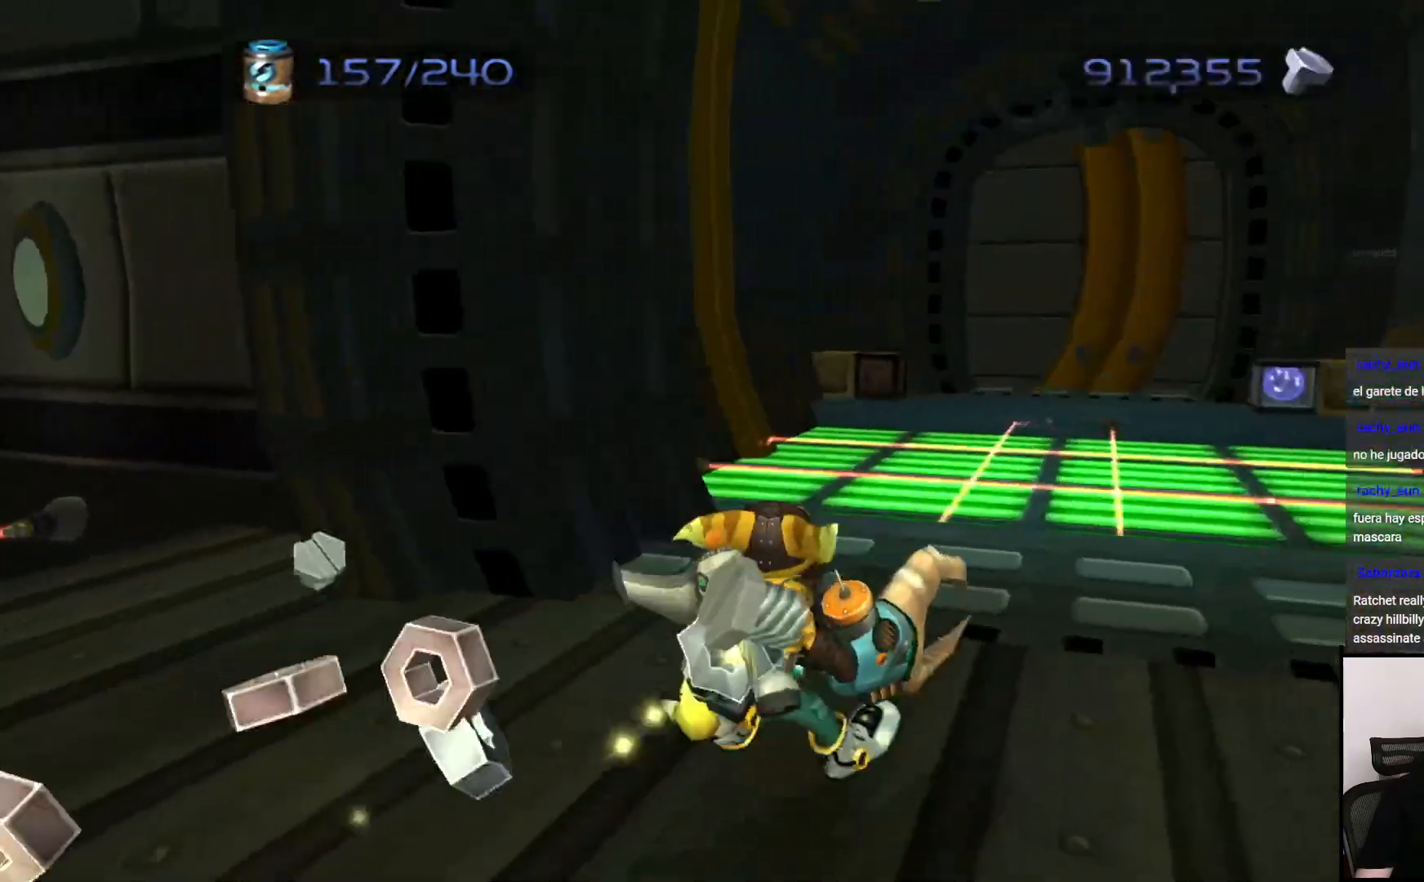
{"buttons": [], "left_stick": "up", "right_stick": "center", "events": [[100, "left_stick", "up"], [150, "right_stick", "center"]]}
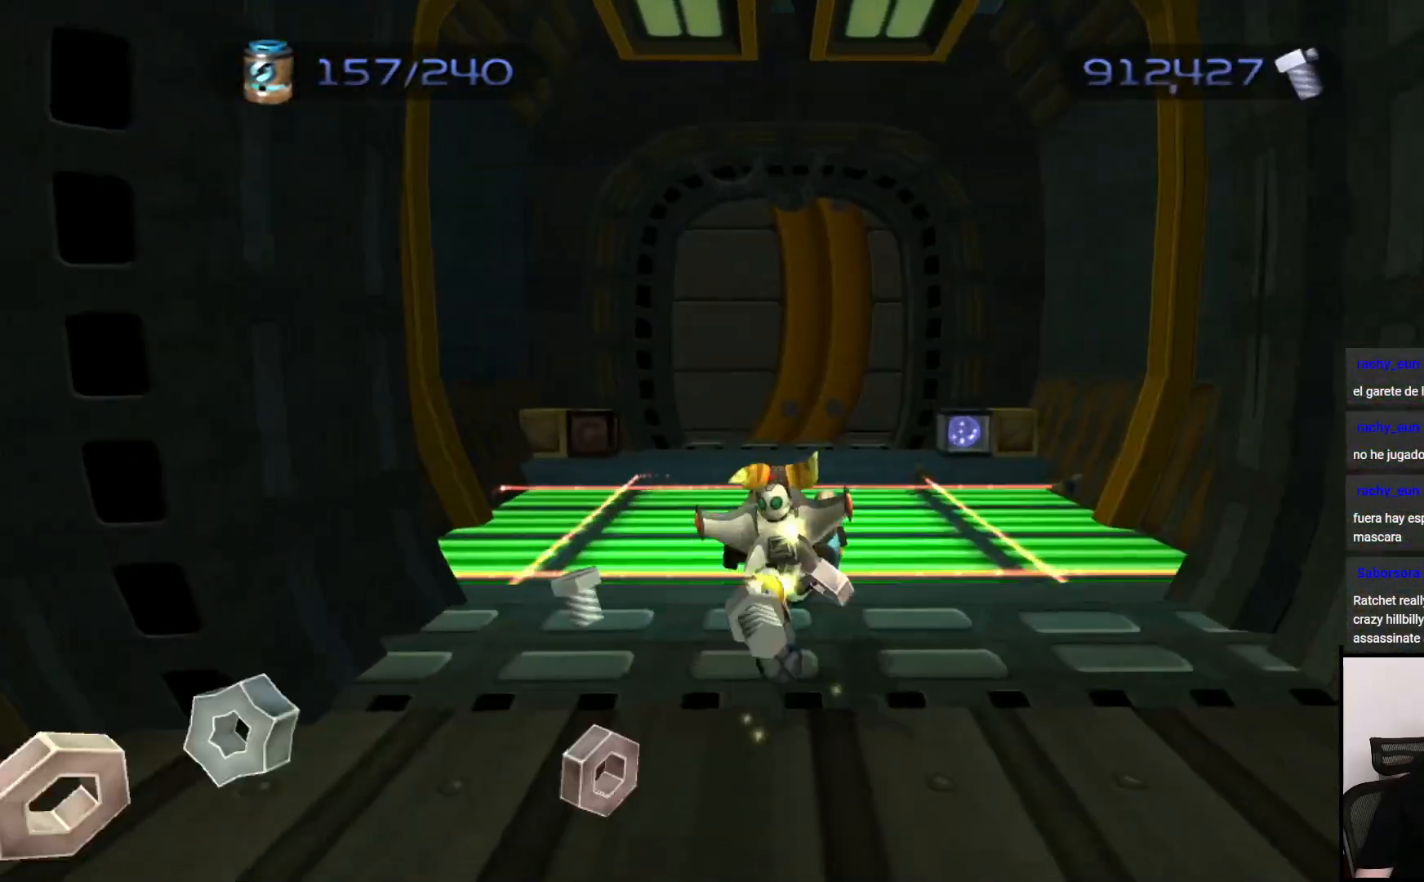
{"buttons": ["CROSS", "R1"], "left_stick": "up", "right_stick": "center", "events": [[217, "CROSS", "down"], [217, "R1", "down"]]}
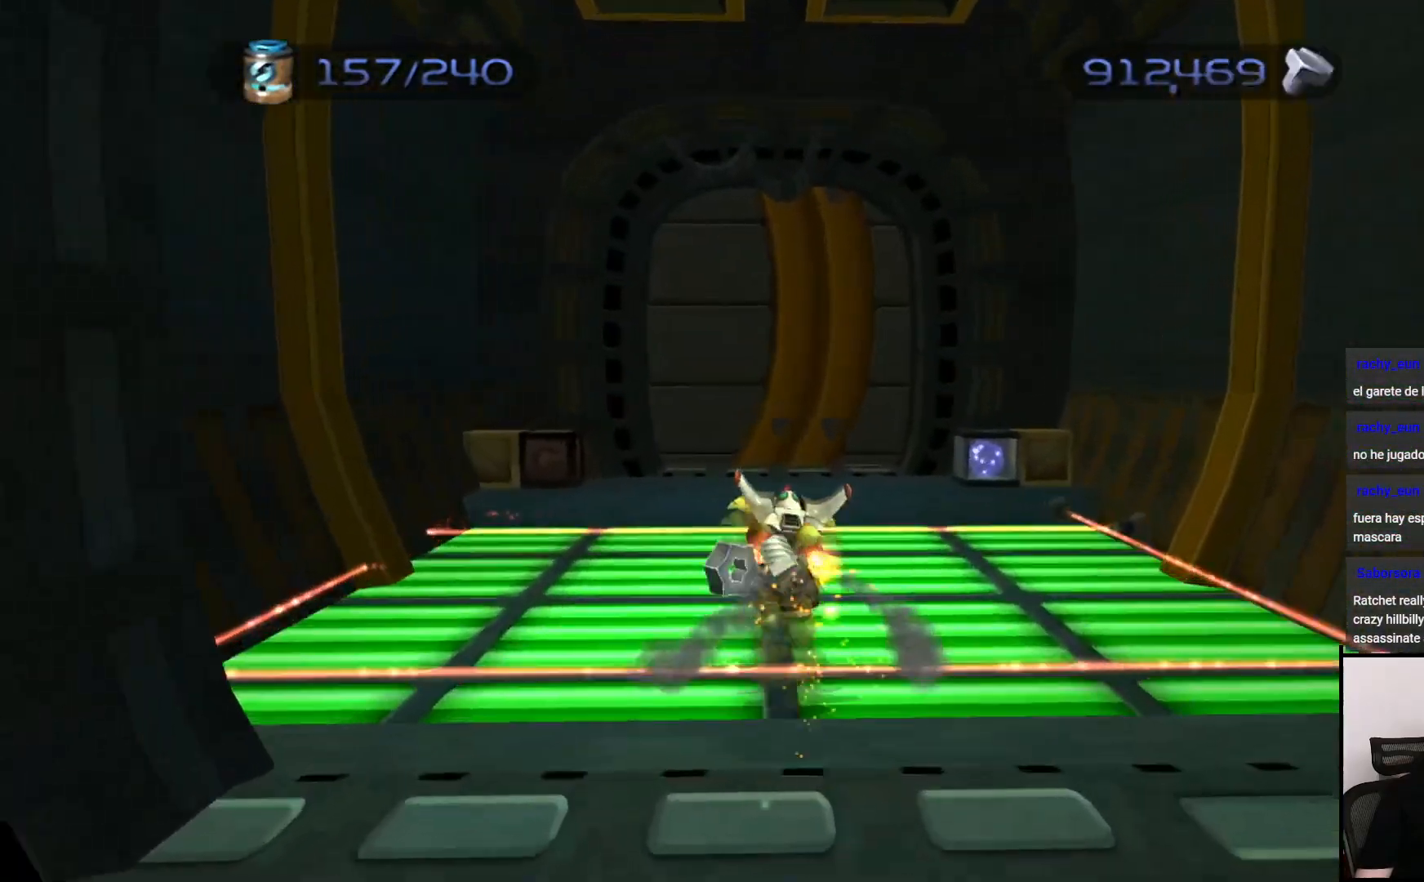
{"buttons": [], "left_stick": "up", "right_stick": "center", "events": [[183, "CROSS", "up"], [183, "R1", "up"]]}
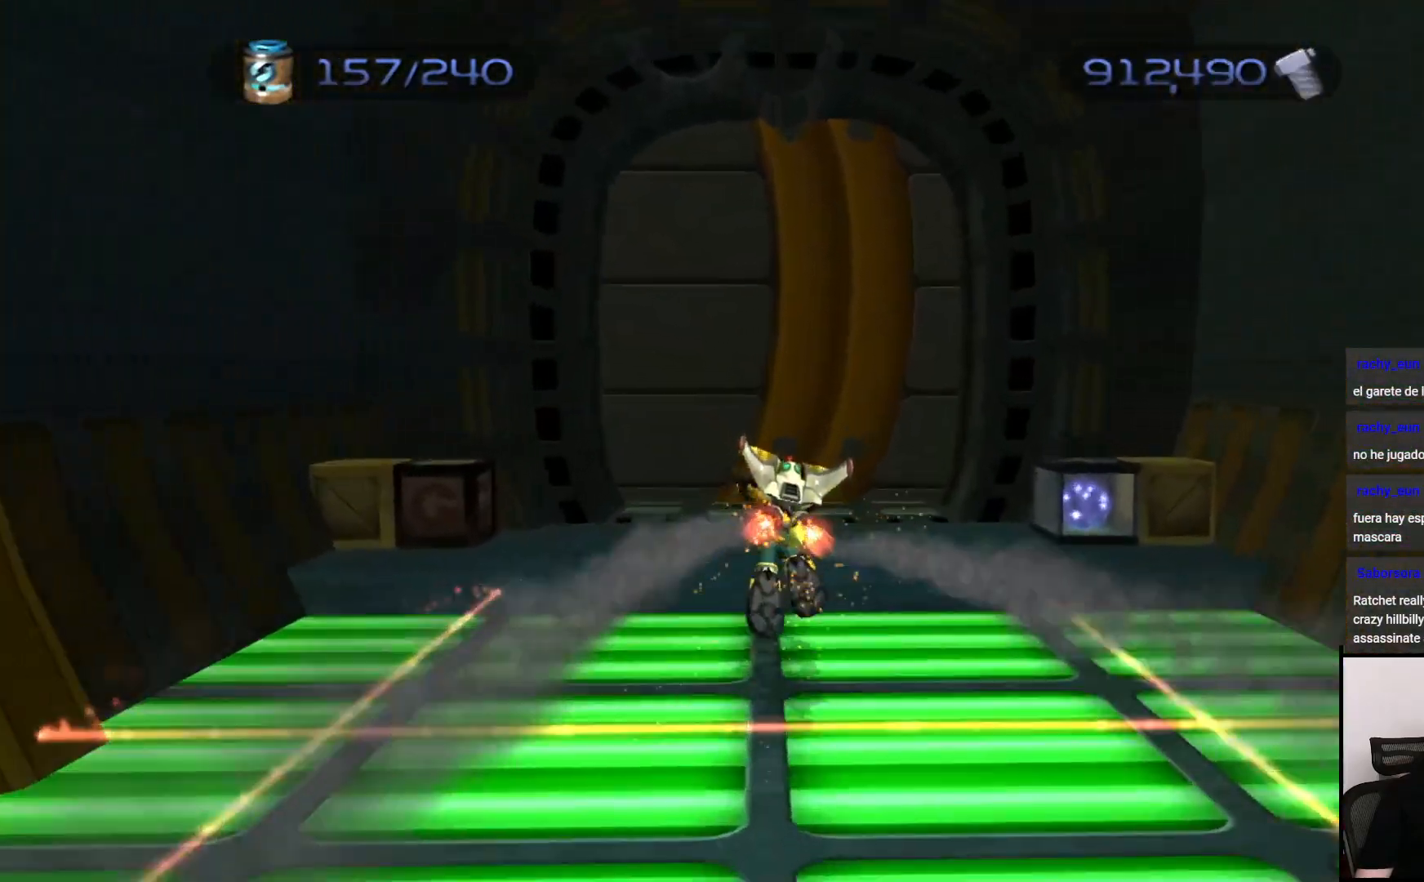
{"buttons": [], "left_stick": "right", "right_stick": "center", "events": [[117, "left_stick", "up-right"], [333, "SQUARE", "down"], [417, "left_stick", "right"], [467, "SQUARE", "up"]]}
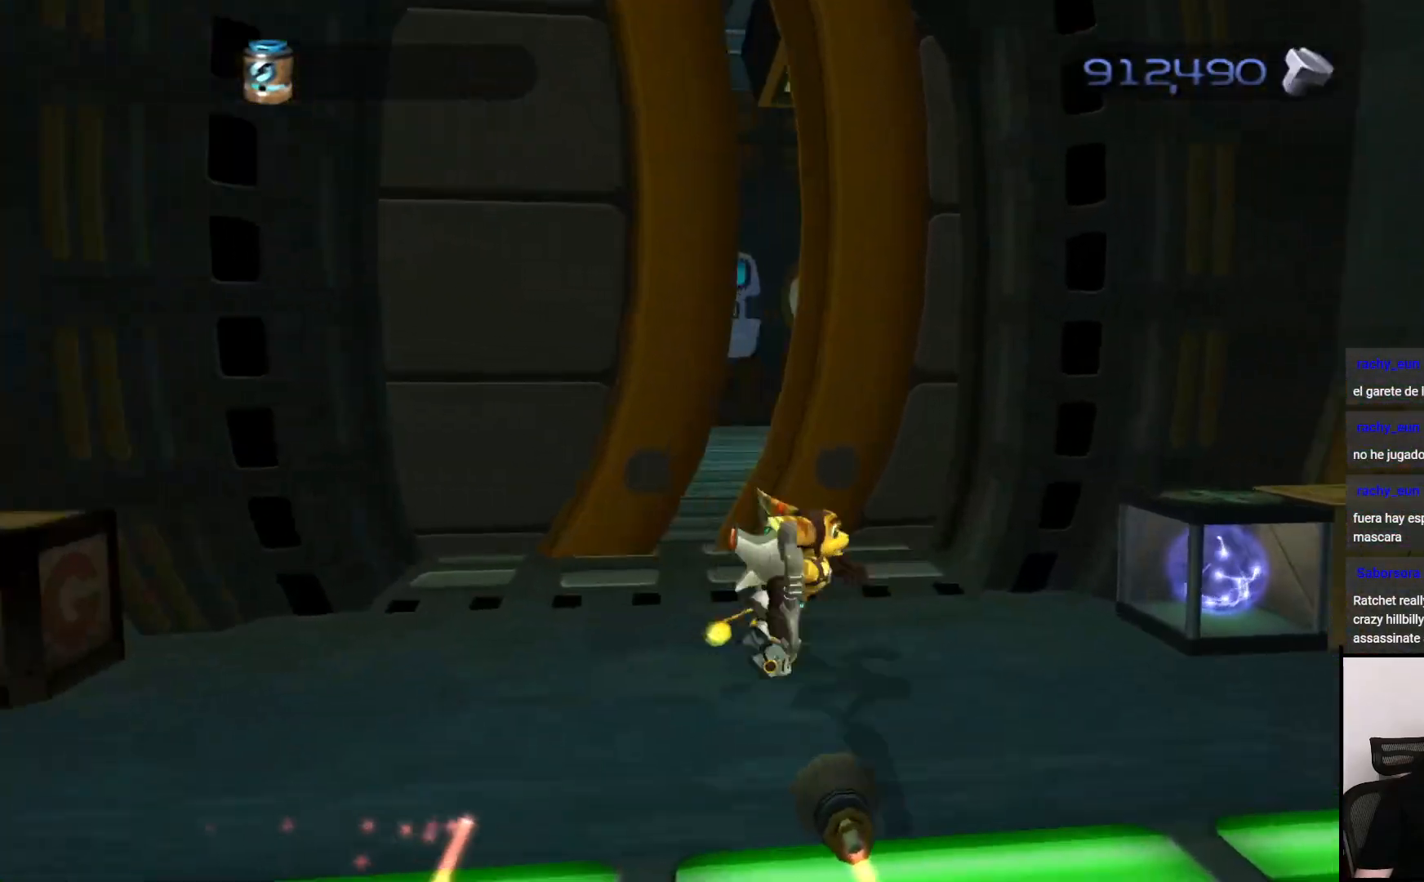
{"buttons": [], "left_stick": "center", "right_stick": "center", "events": [[400, "left_stick", "center"]]}
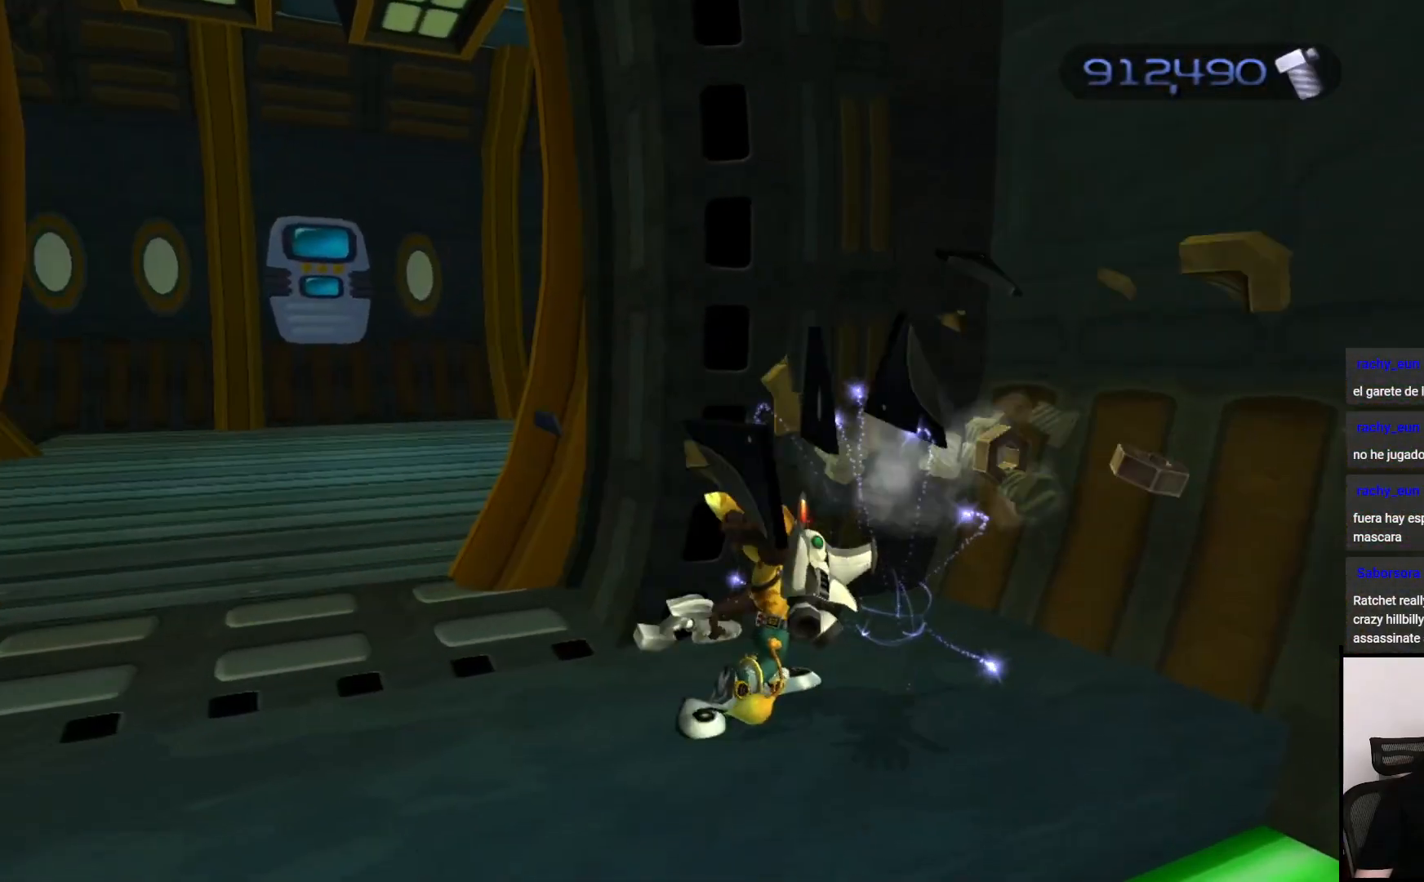
{"buttons": [], "left_stick": "left", "right_stick": "left", "events": [[33, "right_stick", "left"], [67, "left_stick", "left"]]}
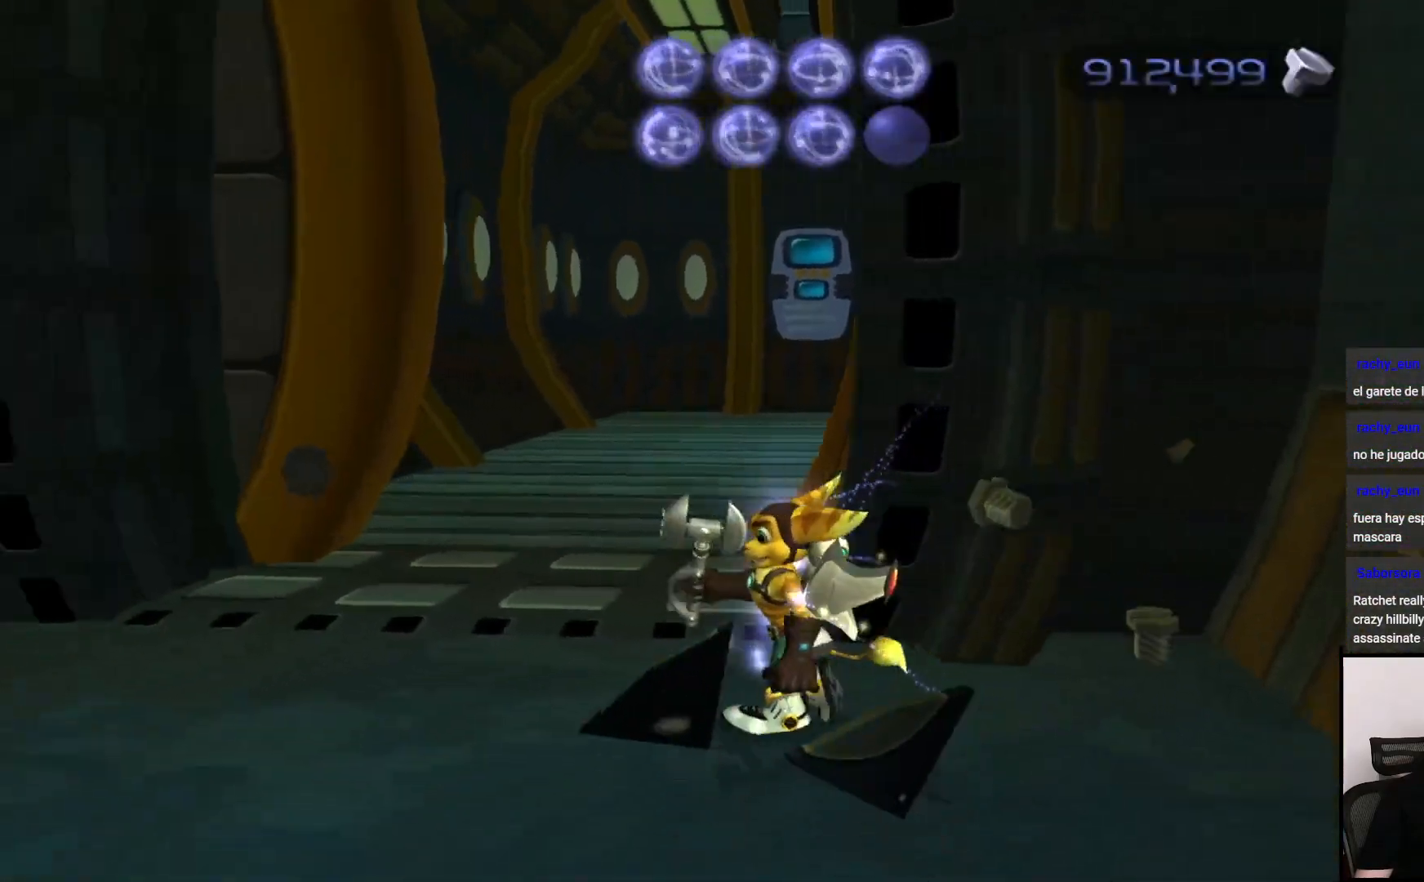
{"buttons": [], "left_stick": "up-left", "right_stick": "center", "events": [[200, "left_stick", "up-left"], [250, "right_stick", "center"]]}
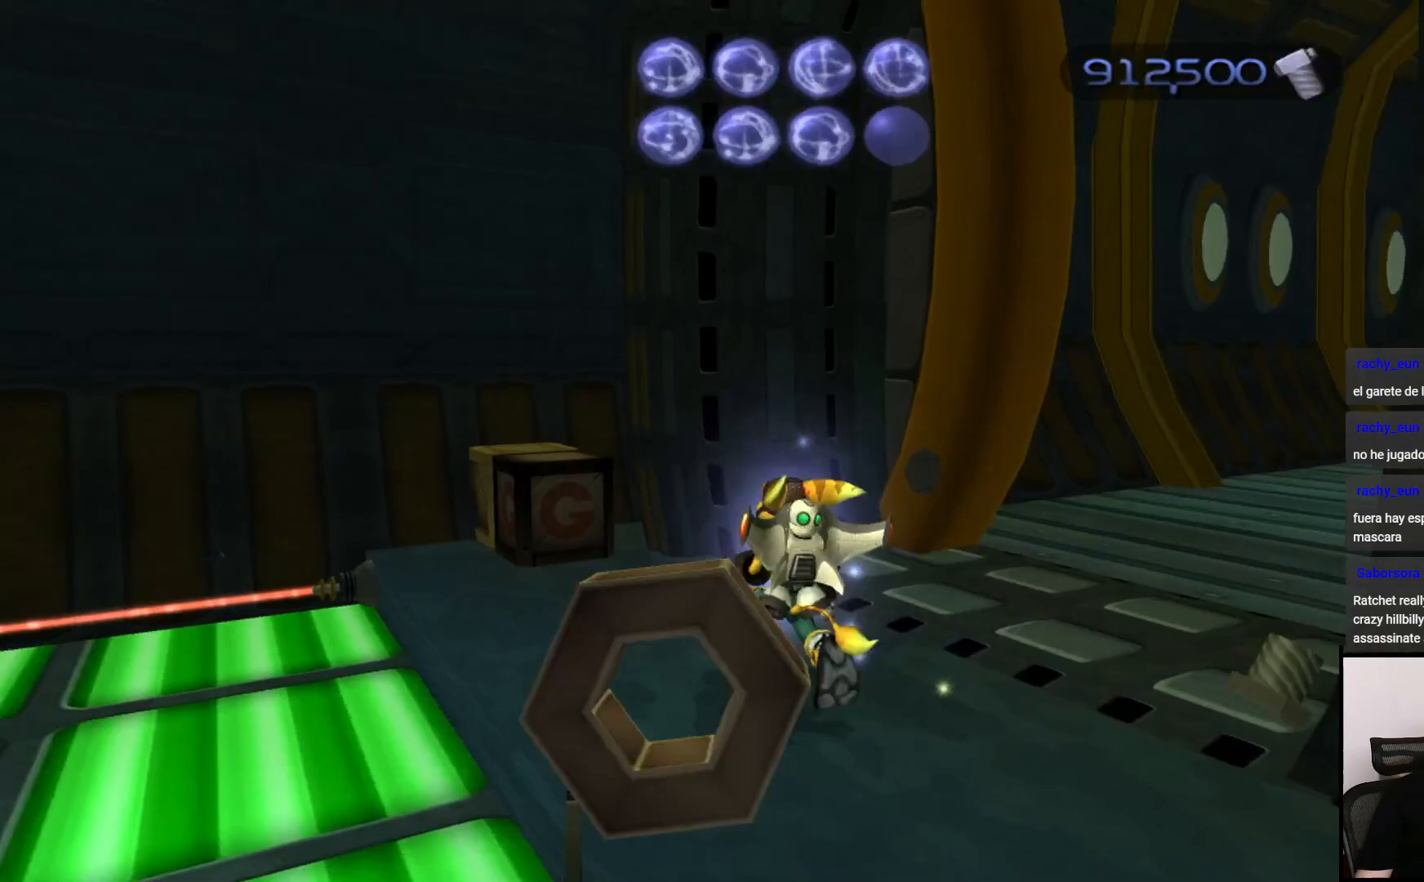
{"buttons": [], "left_stick": "up", "right_stick": "center", "events": [[100, "left_stick", "up"], [200, "SQUARE", "down"], [317, "SQUARE", "up"]]}
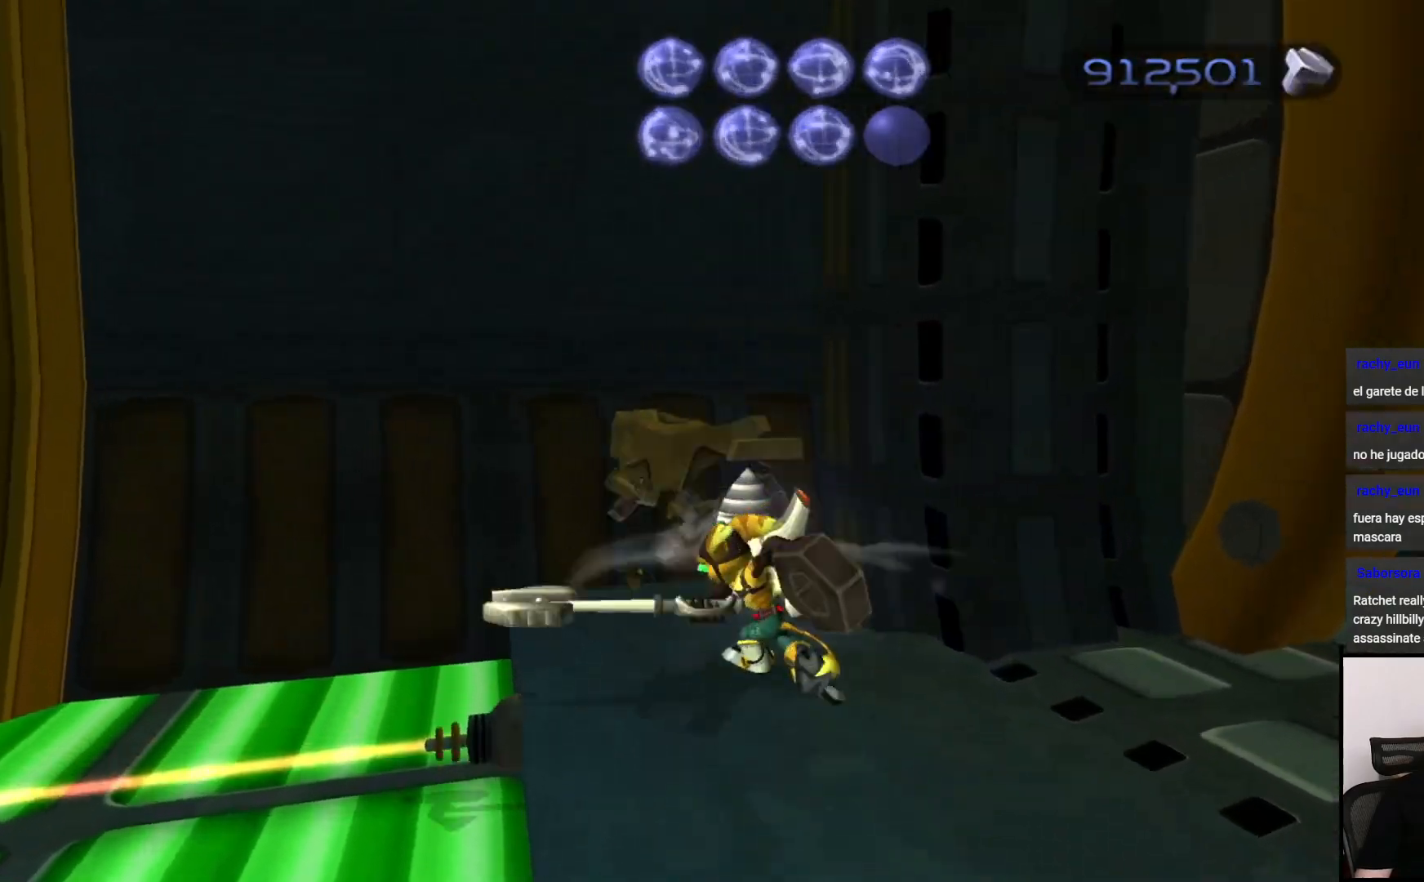
{"buttons": [], "left_stick": "left", "right_stick": "left", "events": [[117, "CROSS", "down"], [133, "left_stick", "up-left"], [217, "CROSS", "up"], [267, "left_stick", "up"], [383, "right_stick", "left"], [500, "left_stick", "left"]]}
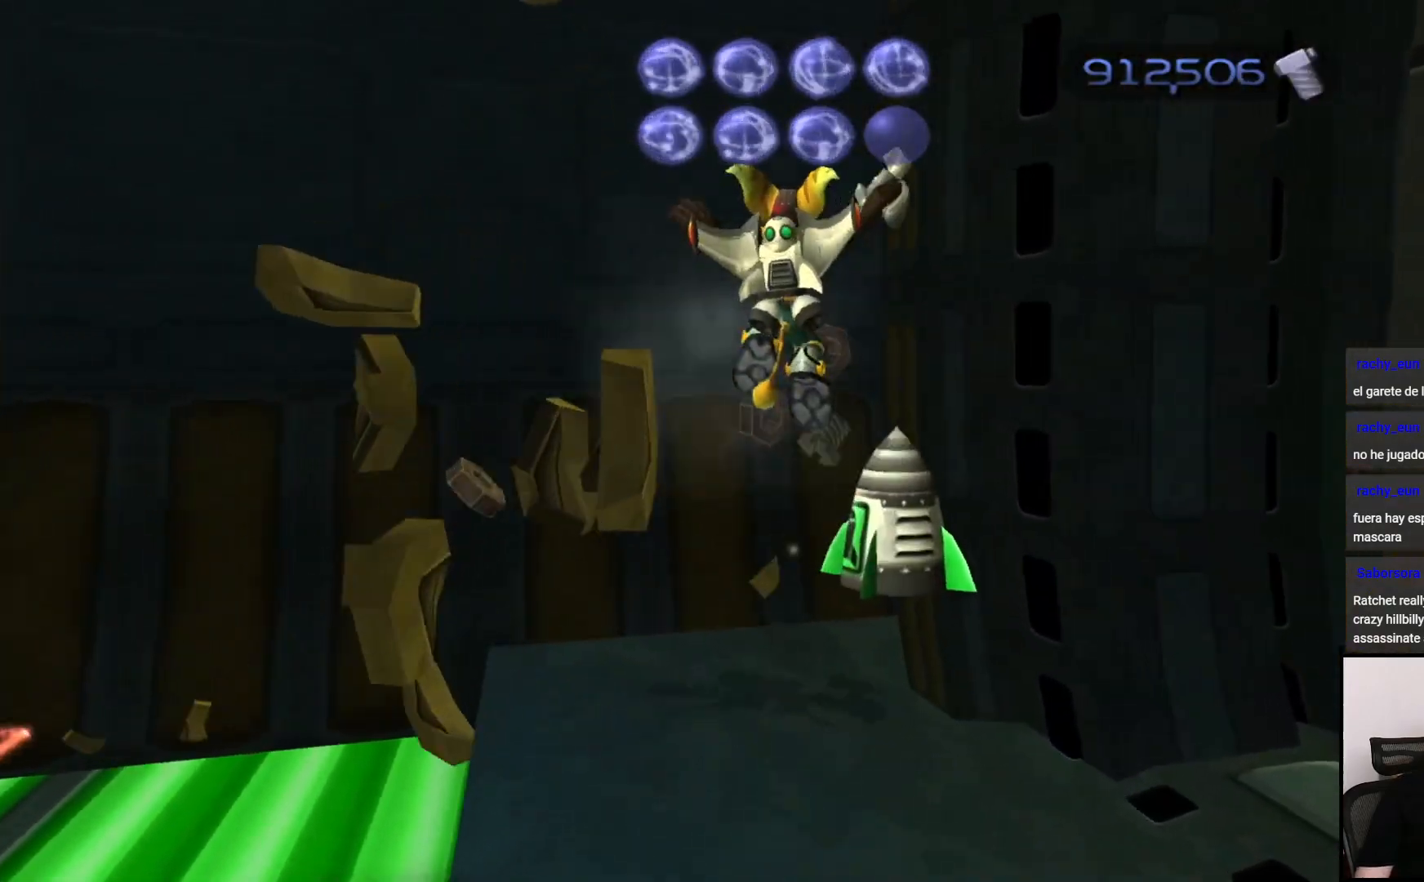
{"buttons": [], "left_stick": "down", "right_stick": "left", "events": [[100, "left_stick", "down"]]}
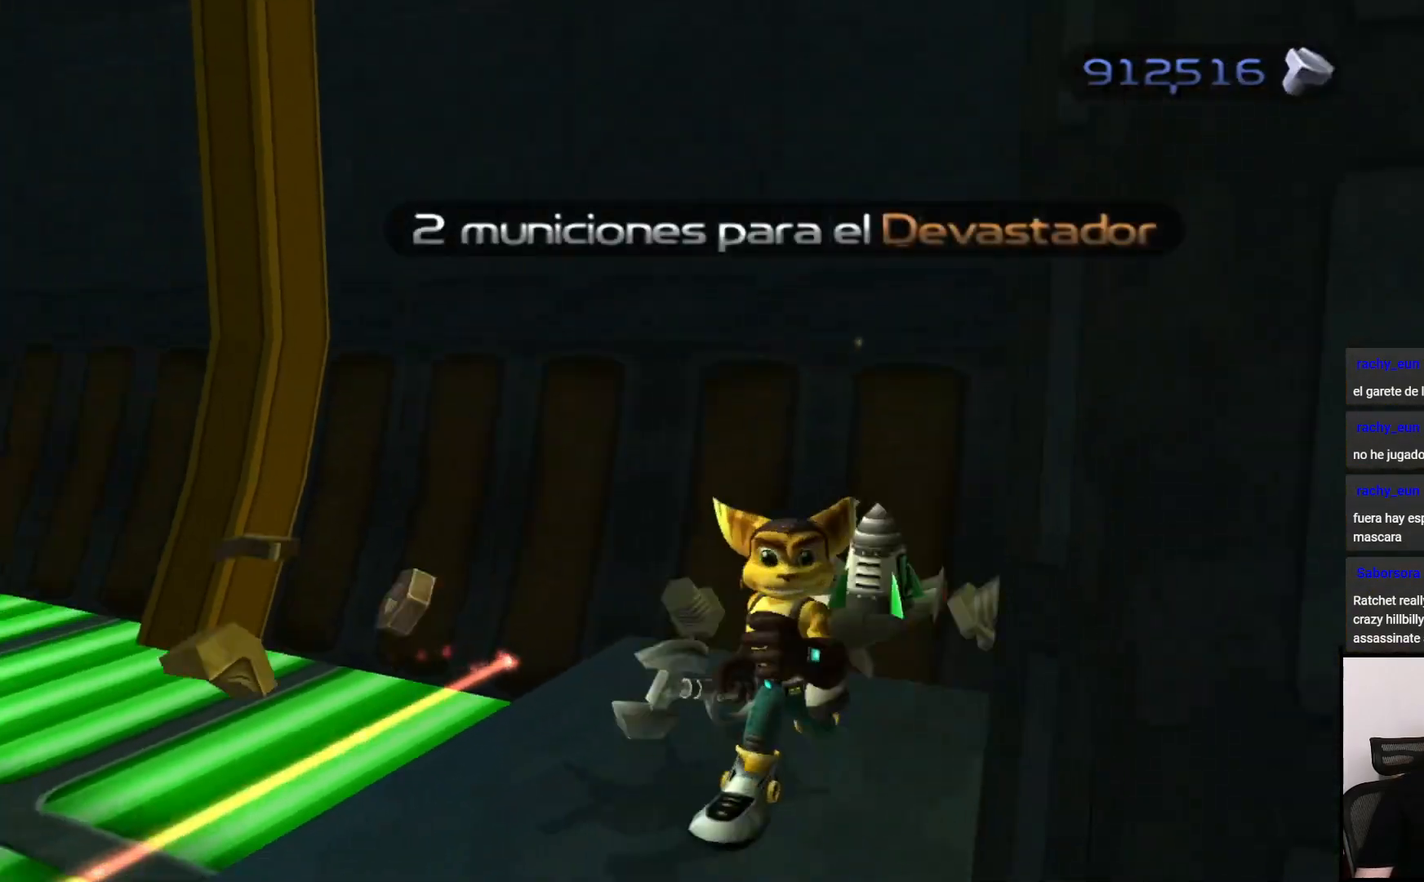
{"buttons": ["CROSS", "R1"], "left_stick": "up-left", "right_stick": "center", "events": [[17, "left_stick", "left"], [50, "right_stick", "center"], [200, "left_stick", "up-left"], [400, "CROSS", "down"], [400, "R1", "down"]]}
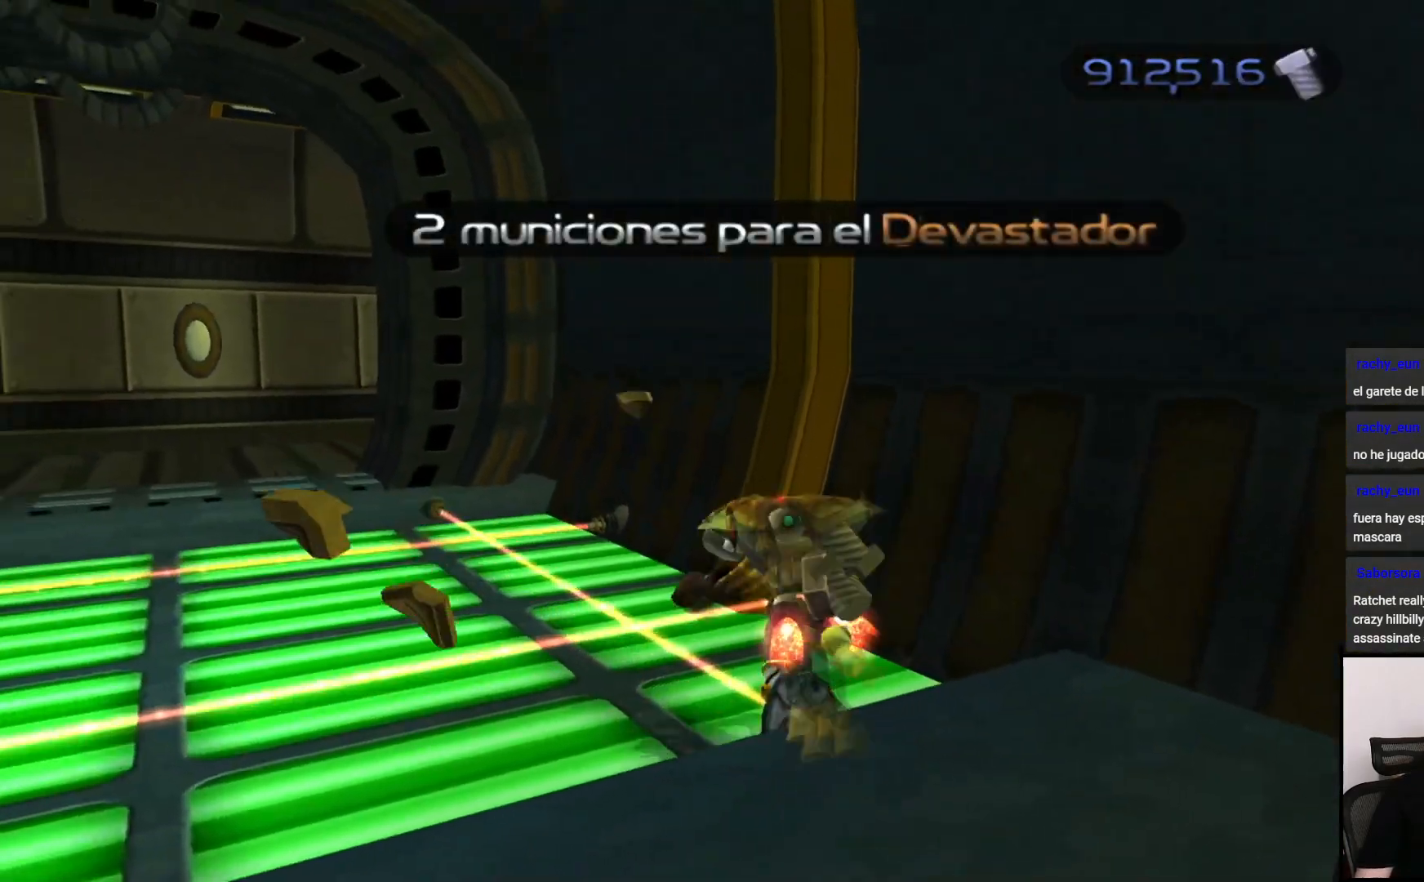
{"buttons": [], "left_stick": "up-left", "right_stick": "center", "events": [[217, "R1", "up"], [267, "CROSS", "up"]]}
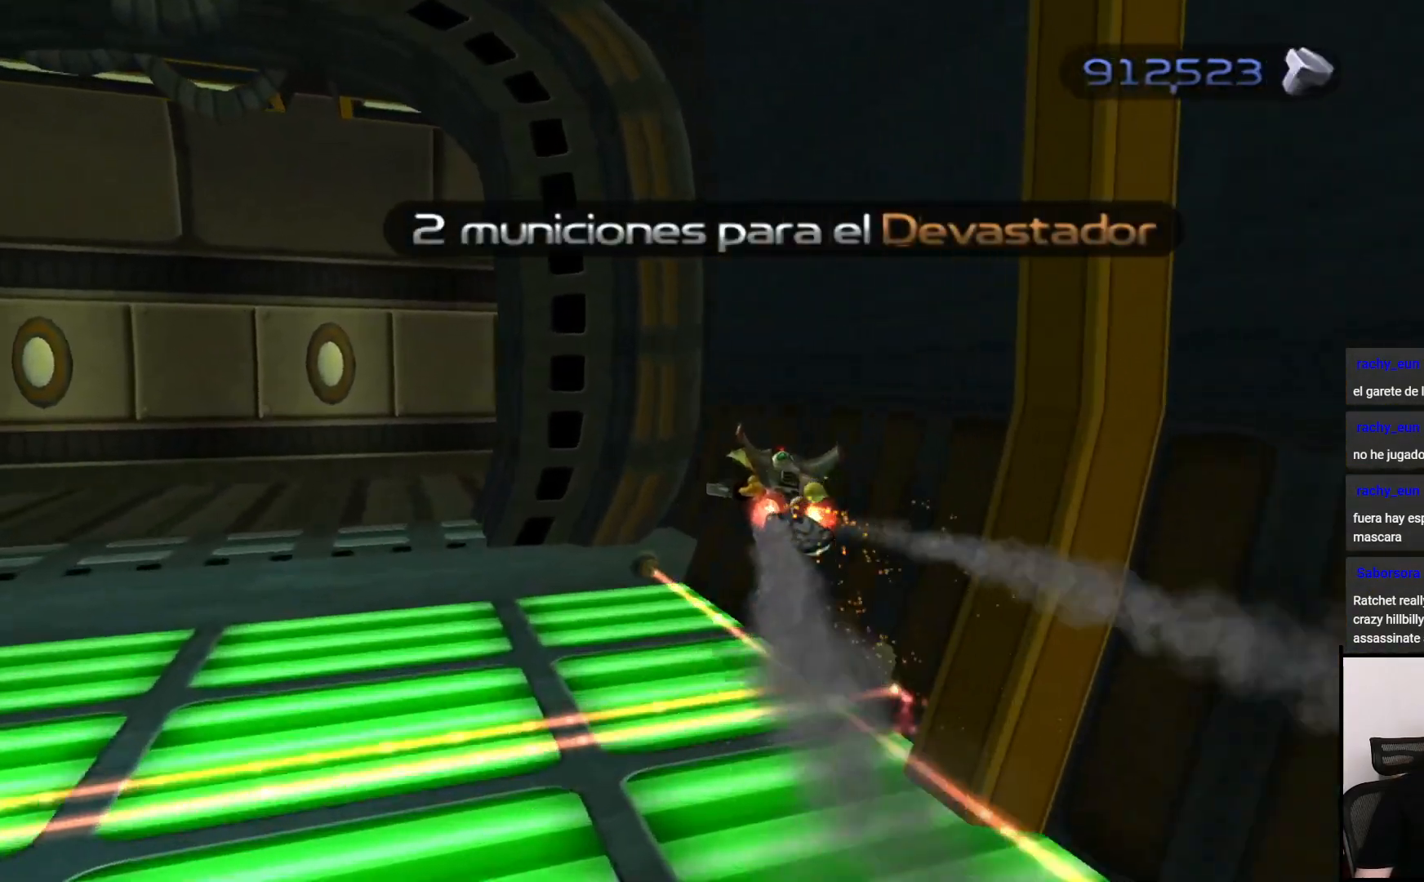
{"buttons": ["CROSS"], "left_stick": "left", "right_stick": "center", "events": [[300, "left_stick", "left"], [467, "CROSS", "down"]]}
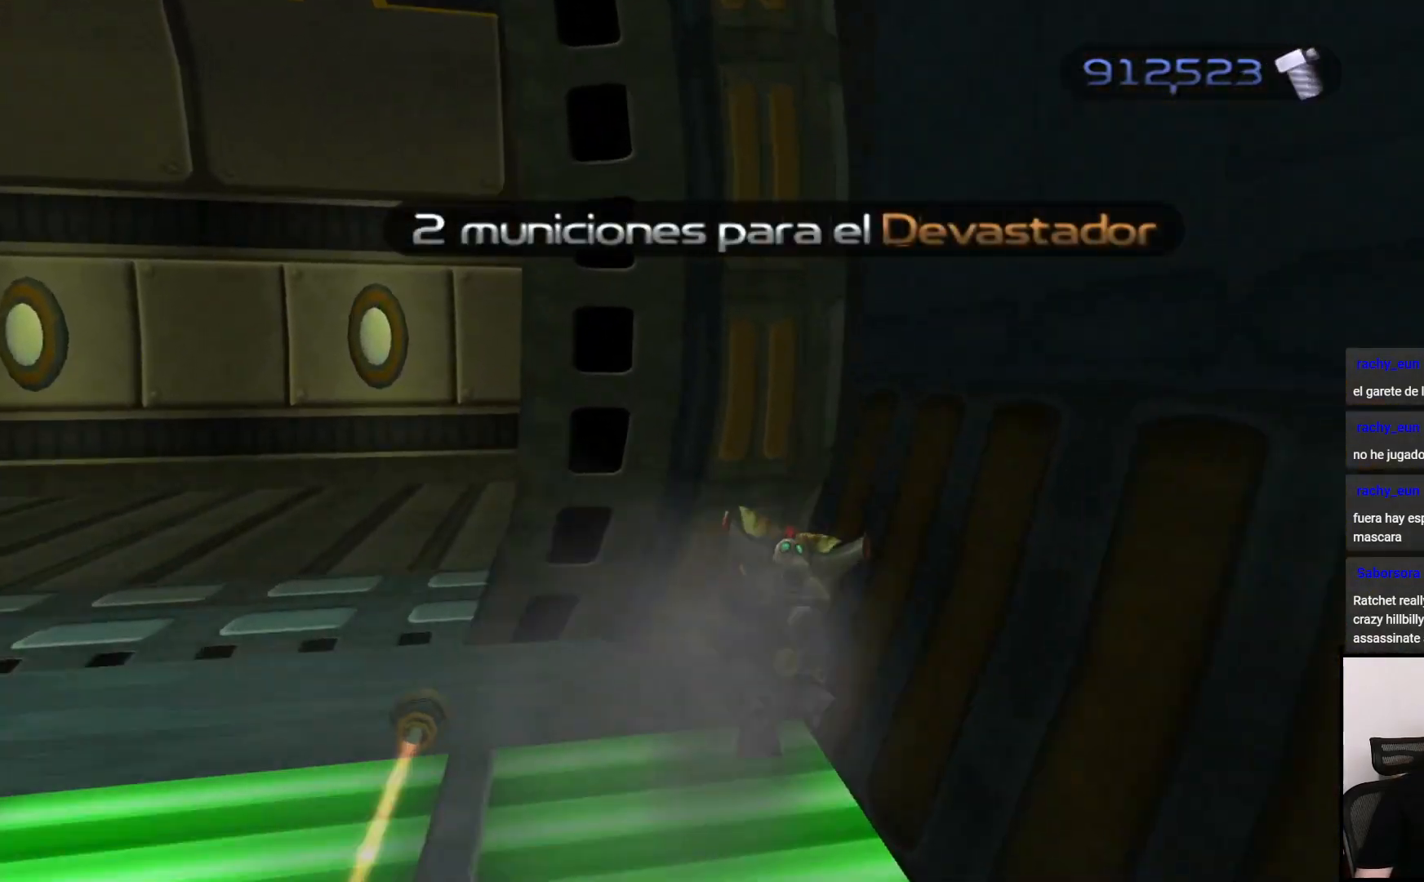
{"buttons": [], "left_stick": "left", "right_stick": "right", "events": [[83, "CROSS", "up"], [467, "right_stick", "right"]]}
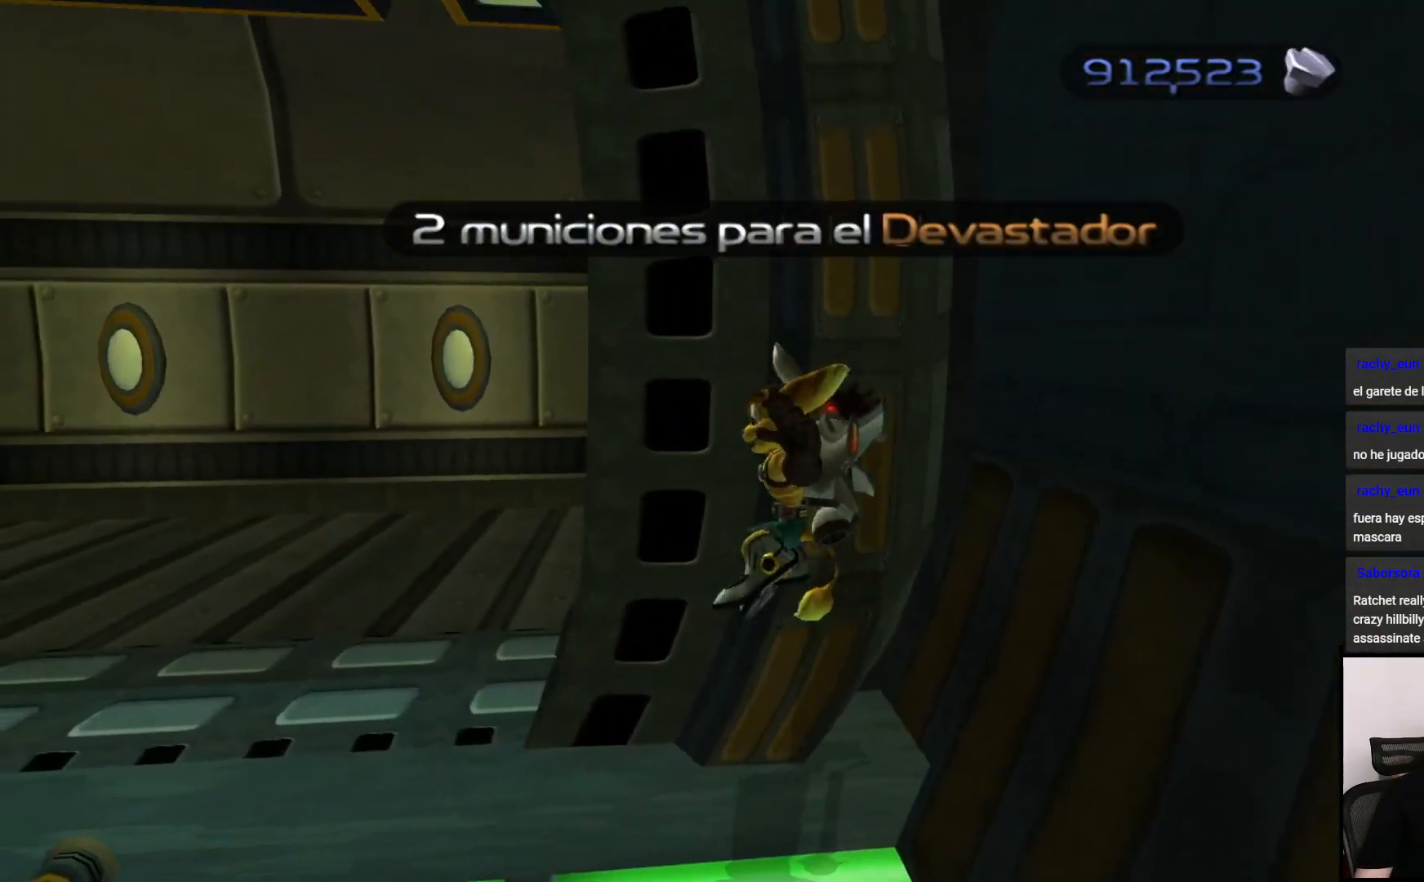
{"buttons": [], "left_stick": "left", "right_stick": "center", "events": [[17, "left_stick", "up-left"], [167, "right_stick", "center"], [267, "CROSS", "down"], [267, "left_stick", "left"], [417, "CROSS", "up"]]}
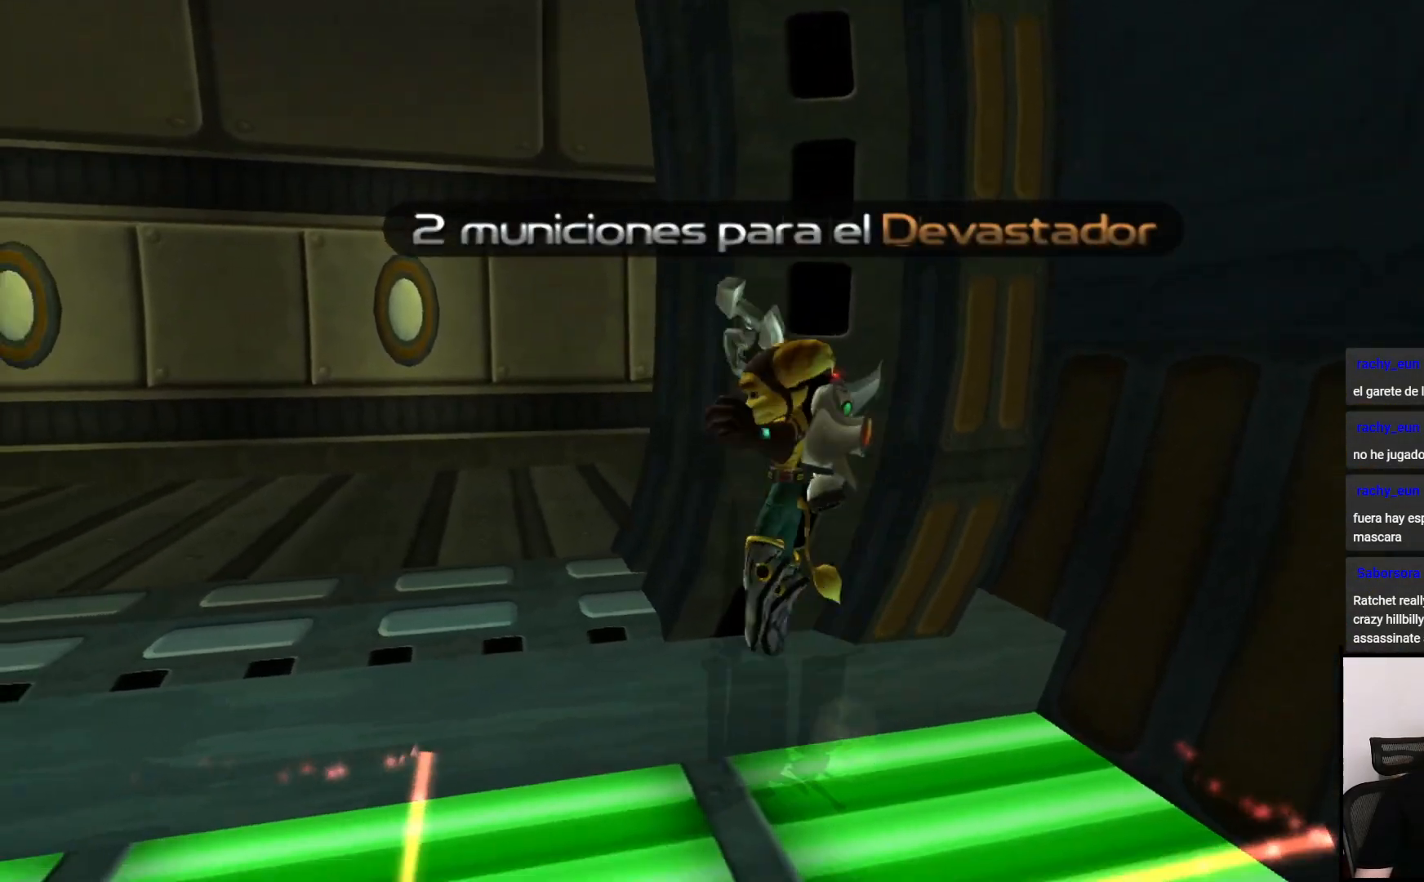
{"buttons": [], "left_stick": "up", "right_stick": "right", "events": [[150, "left_stick", "up"], [150, "right_stick", "right"]]}
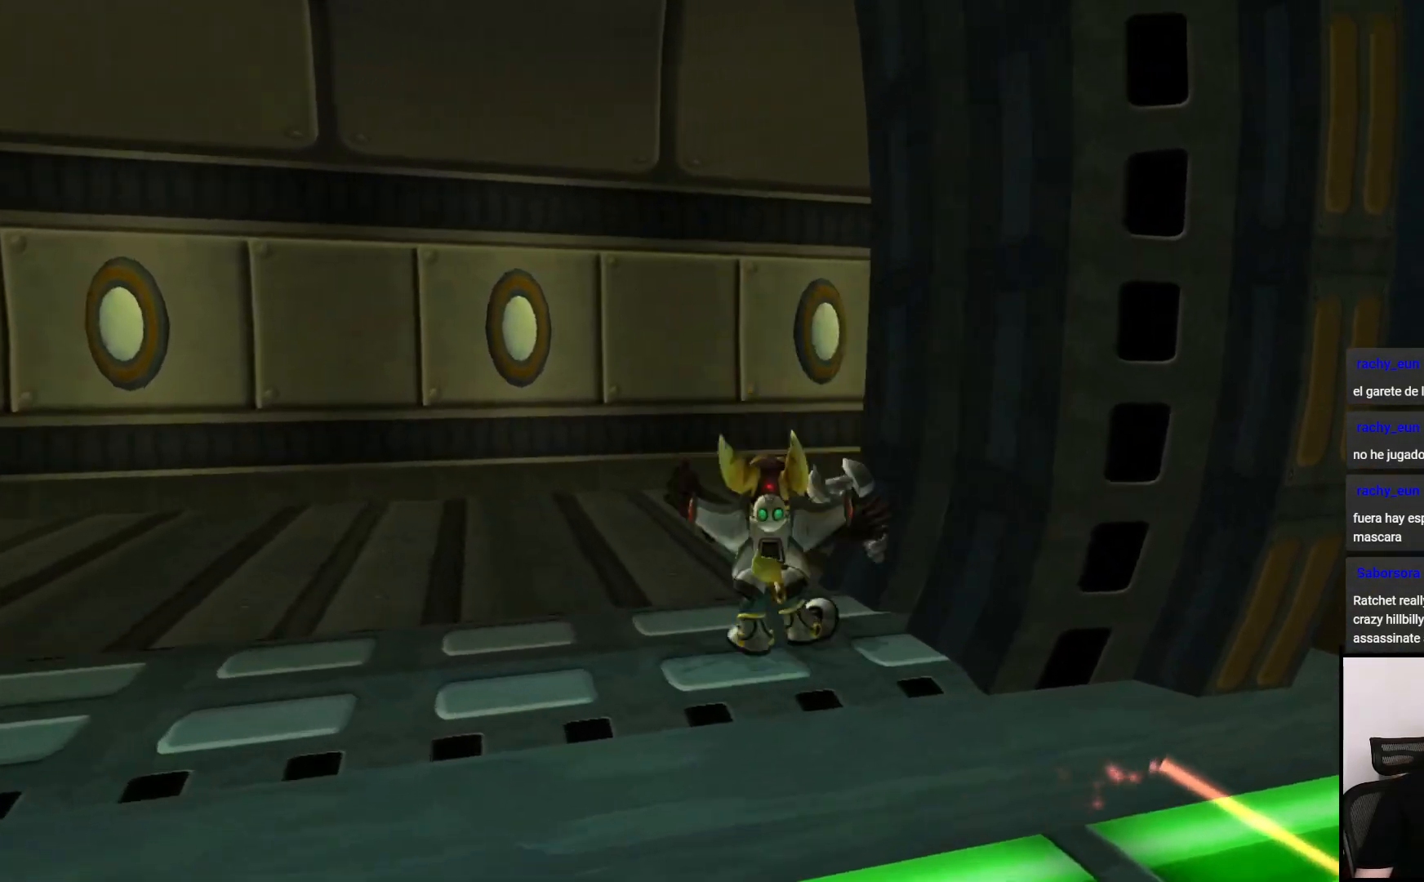
{"buttons": [], "left_stick": "up-right", "right_stick": "right", "events": [[383, "left_stick", "up-right"]]}
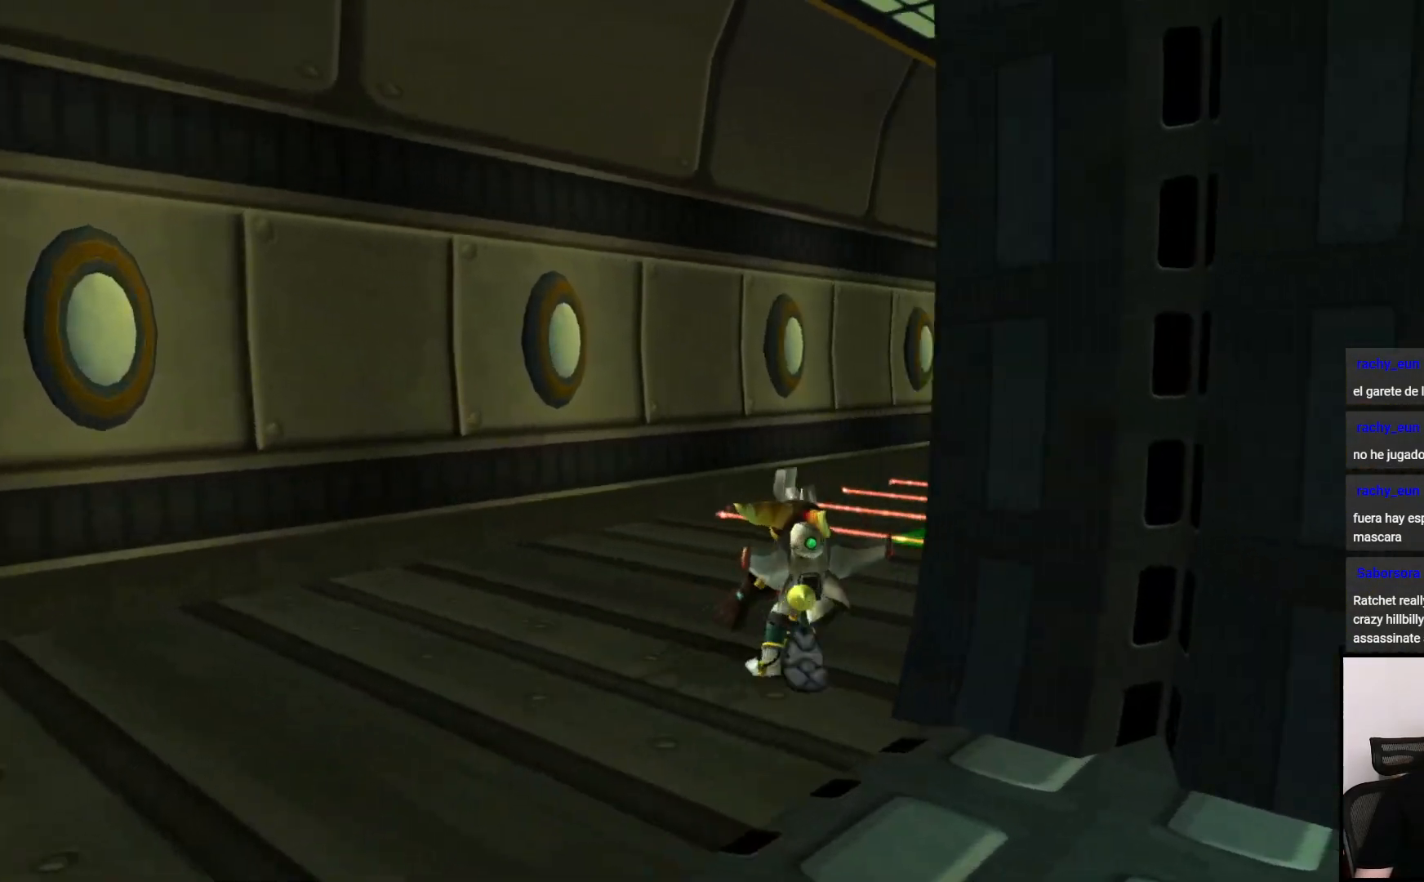
{"buttons": ["CROSS"], "left_stick": "down", "right_stick": "center", "events": [[133, "left_stick", "up"], [300, "right_stick", "center"], [350, "CROSS", "down"], [483, "left_stick", "down"]]}
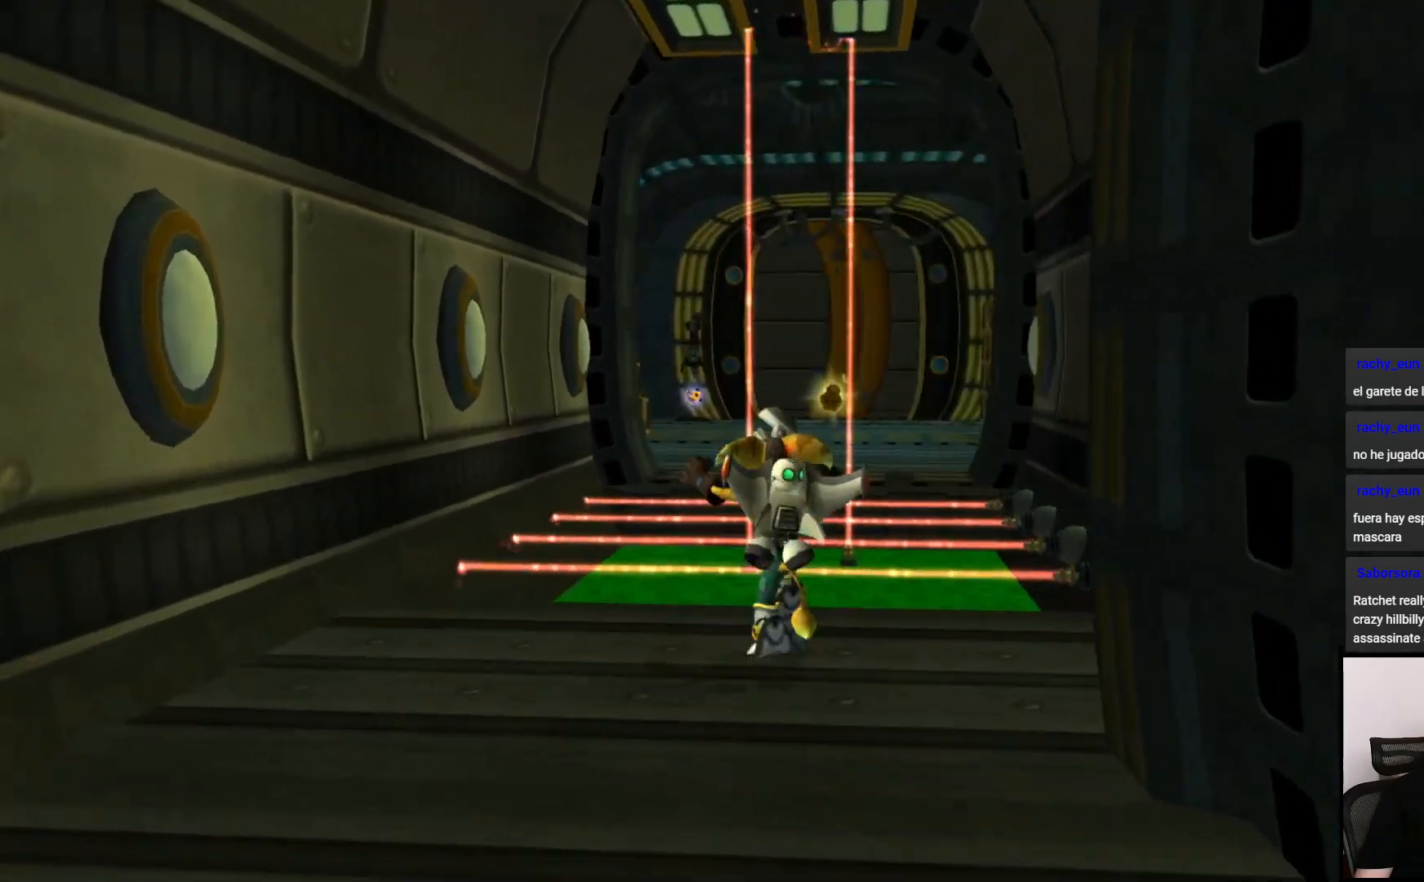
{"buttons": [], "left_stick": "down", "right_stick": "center", "events": [[17, "CROSS", "up"]]}
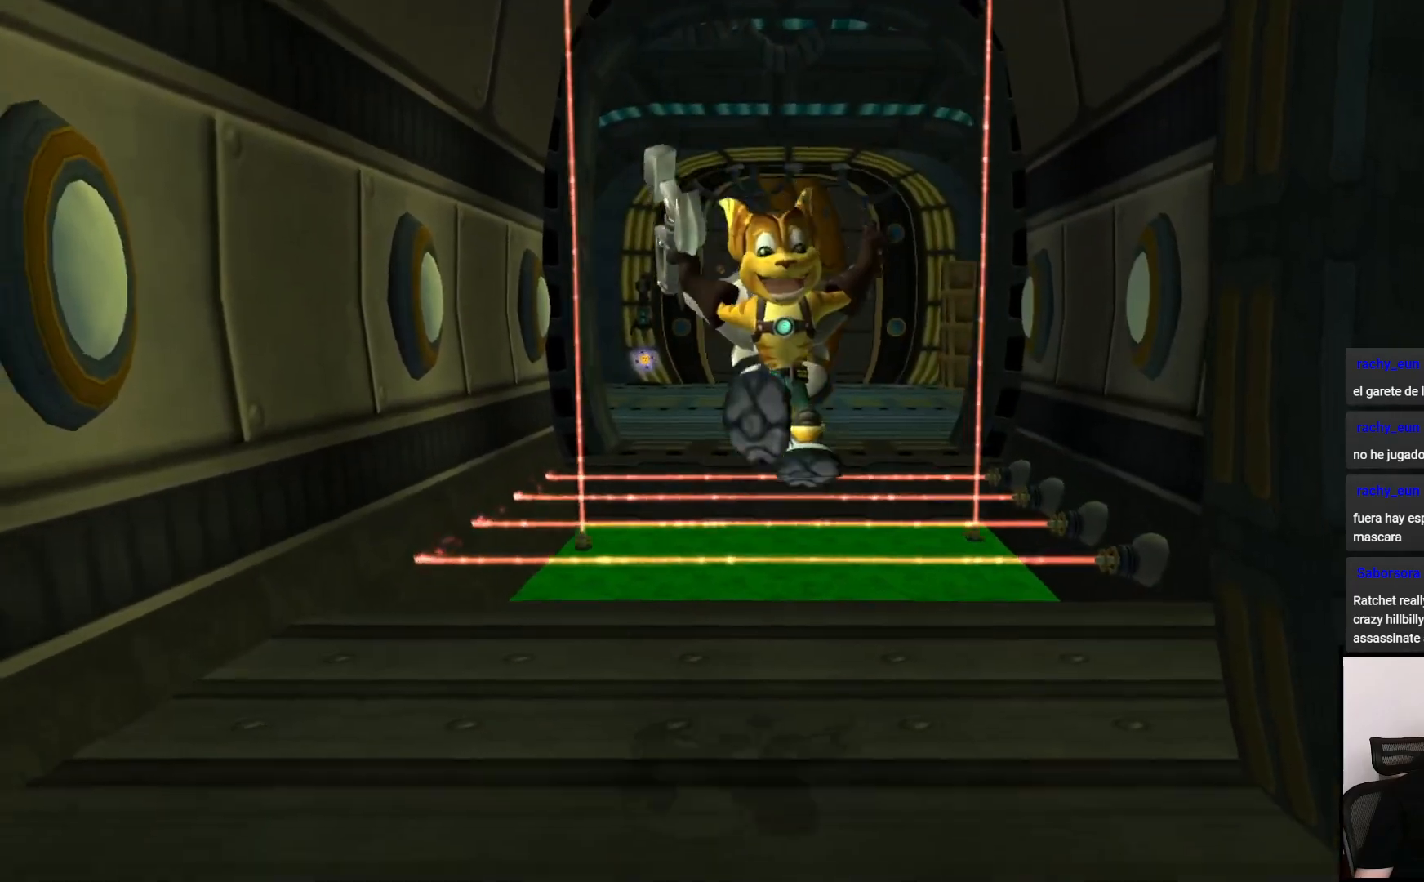
{"buttons": [], "left_stick": "up", "right_stick": "center", "events": [[200, "left_stick", "center"], [300, "left_stick", "up"]]}
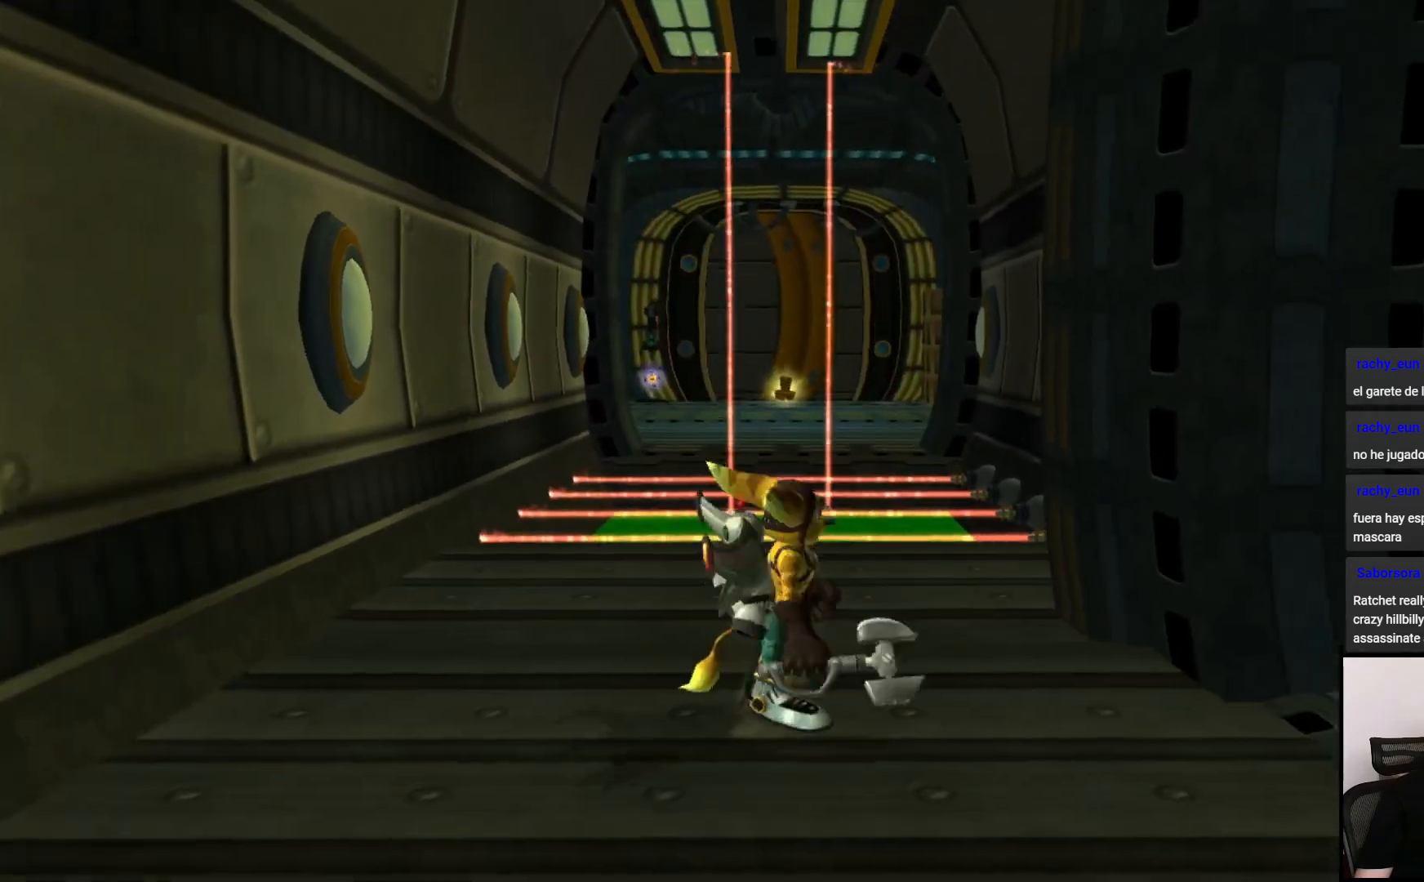
{"buttons": [], "left_stick": "up", "right_stick": "center", "events": []}
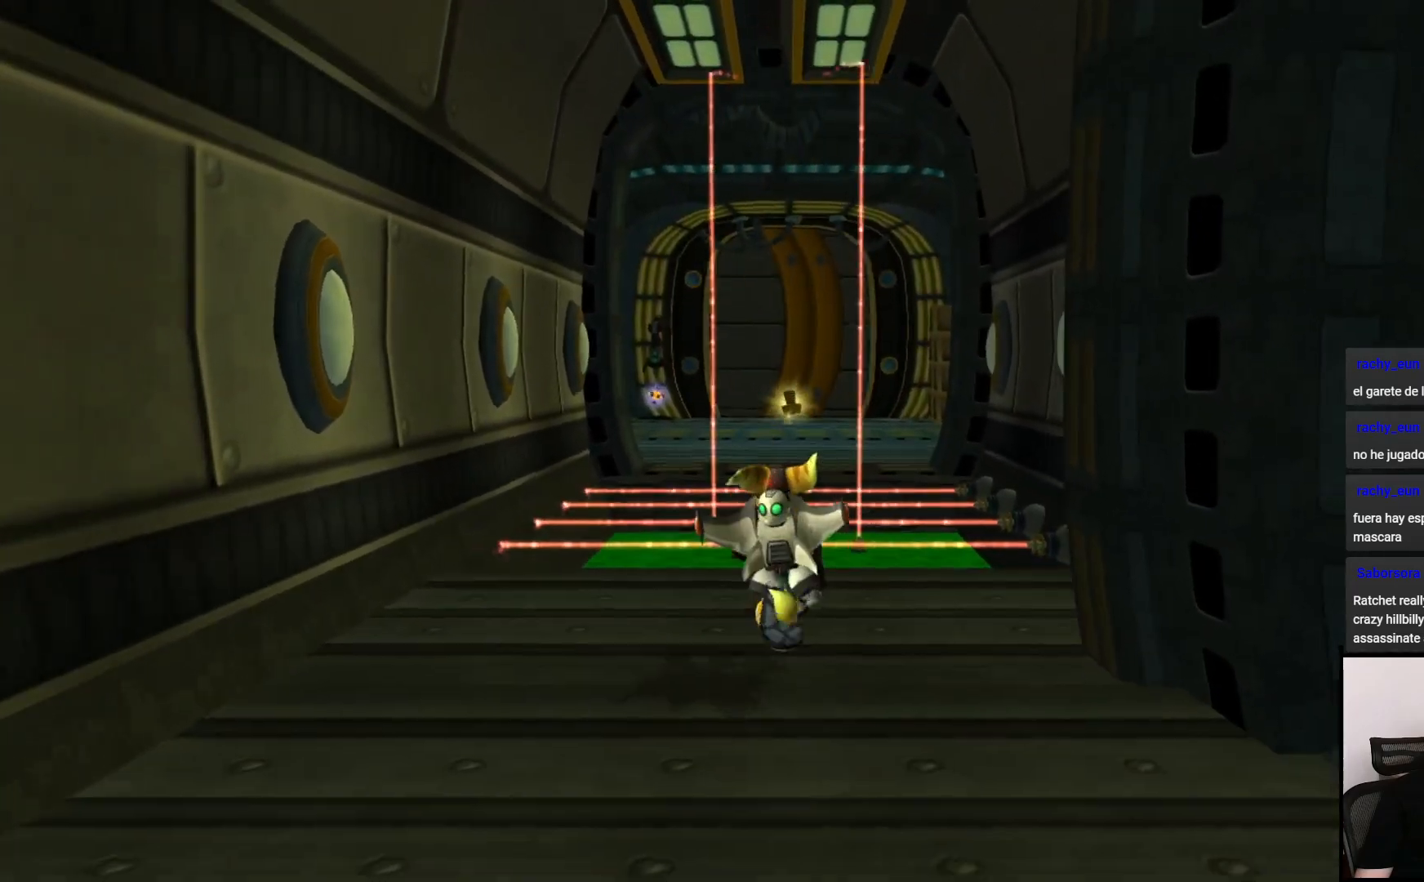
{"buttons": ["CROSS", "R1"], "left_stick": "up", "right_stick": "center", "events": [[267, "CROSS", "down"], [267, "R1", "down"]]}
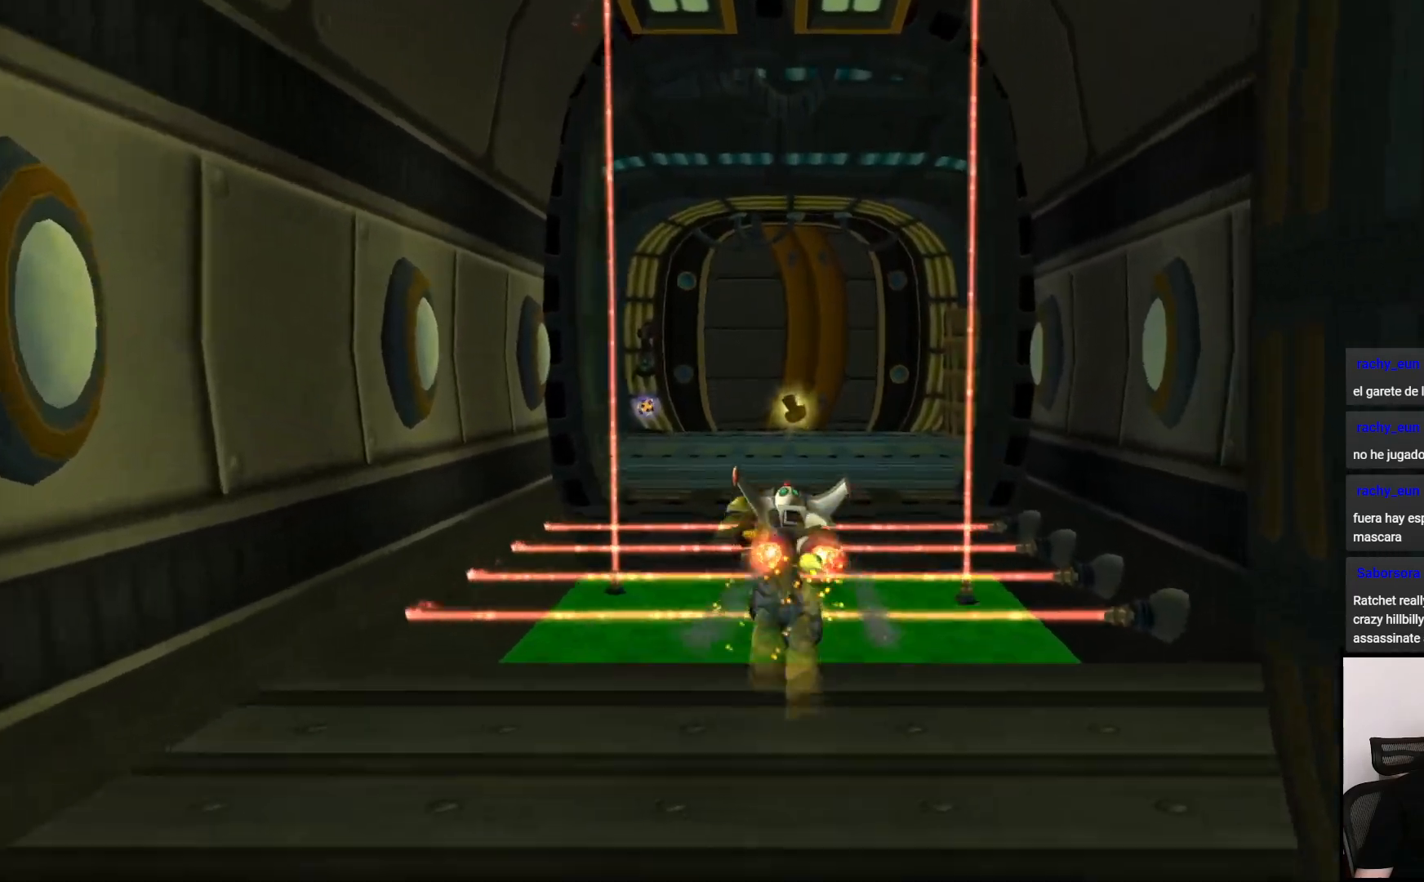
{"buttons": [], "left_stick": "up", "right_stick": "center", "events": [[367, "CROSS", "up"], [417, "R1", "up"]]}
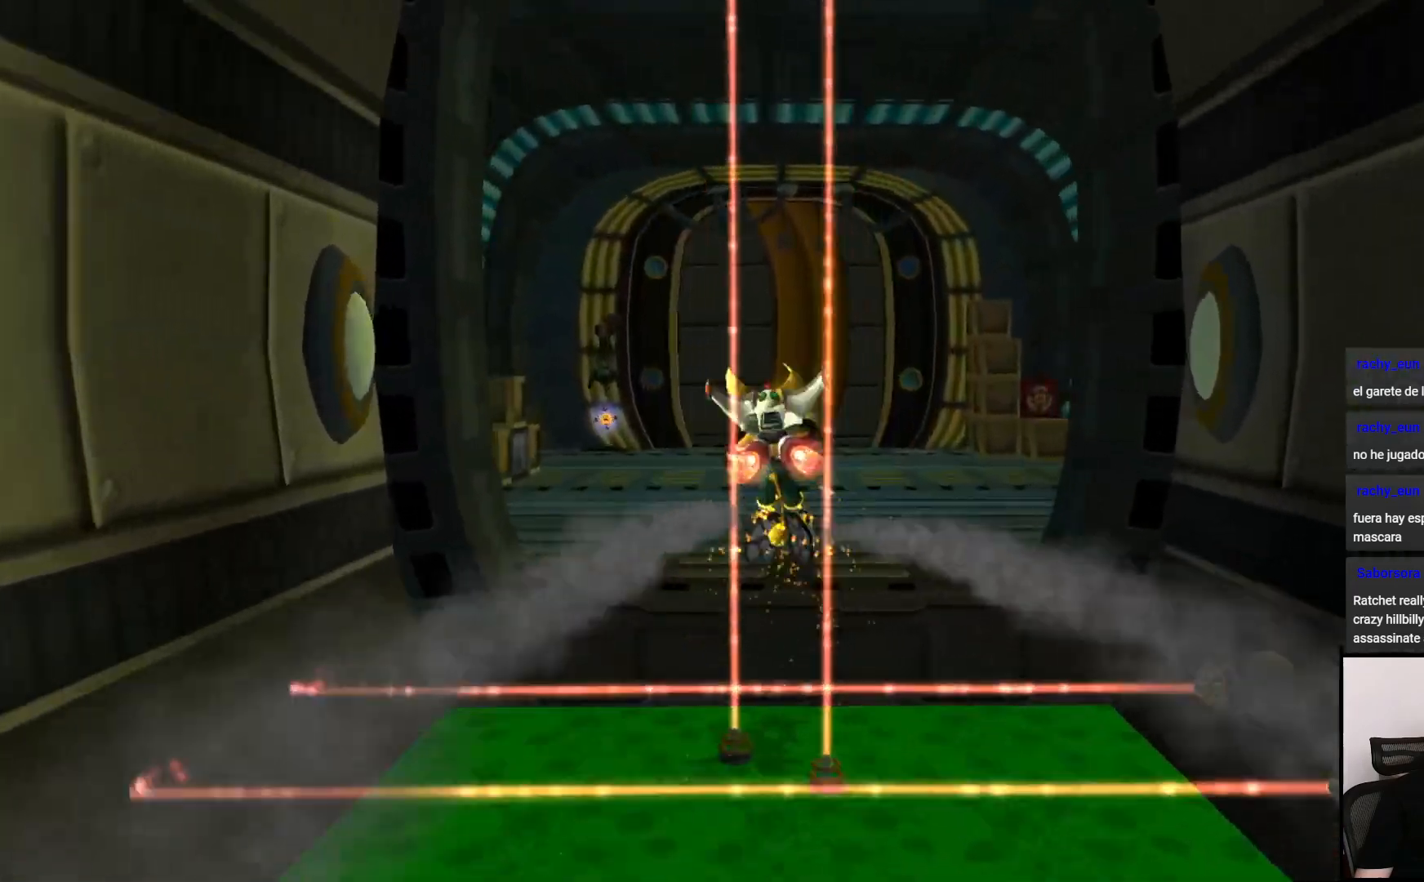
{"buttons": ["CROSS"], "left_stick": "up-left", "right_stick": "center", "events": [[433, "CROSS", "down"], [500, "left_stick", "up-left"]]}
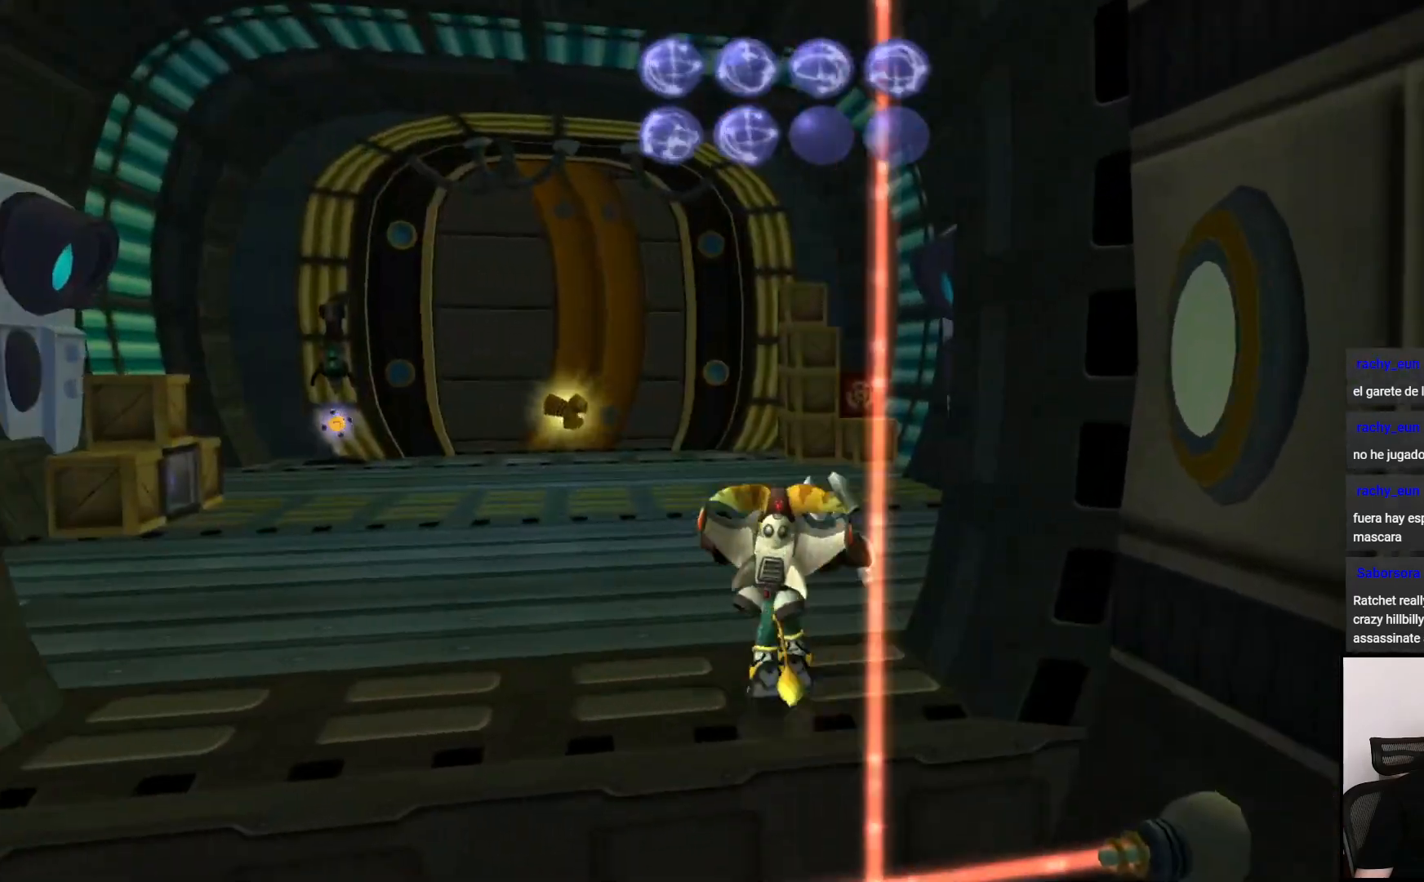
{"buttons": [], "left_stick": "up-left", "right_stick": "left", "events": [[17, "CROSS", "up"], [300, "right_stick", "left"]]}
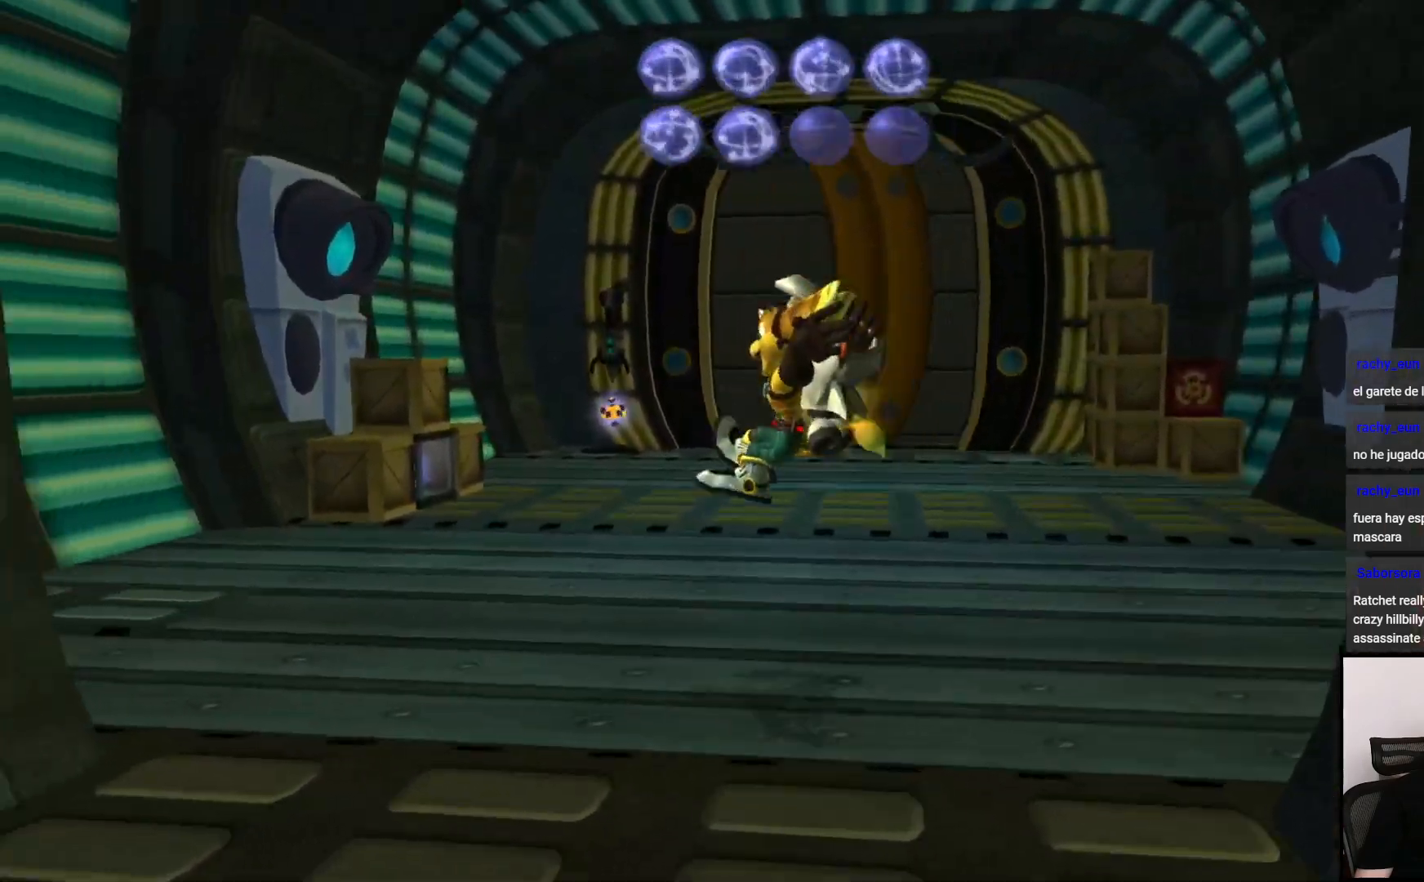
{"buttons": ["R1"], "left_stick": "up", "right_stick": "center", "events": [[83, "right_stick", "center"], [217, "left_stick", "up"], [367, "R1", "down"], [400, "SQUARE", "down"], [500, "SQUARE", "up"]]}
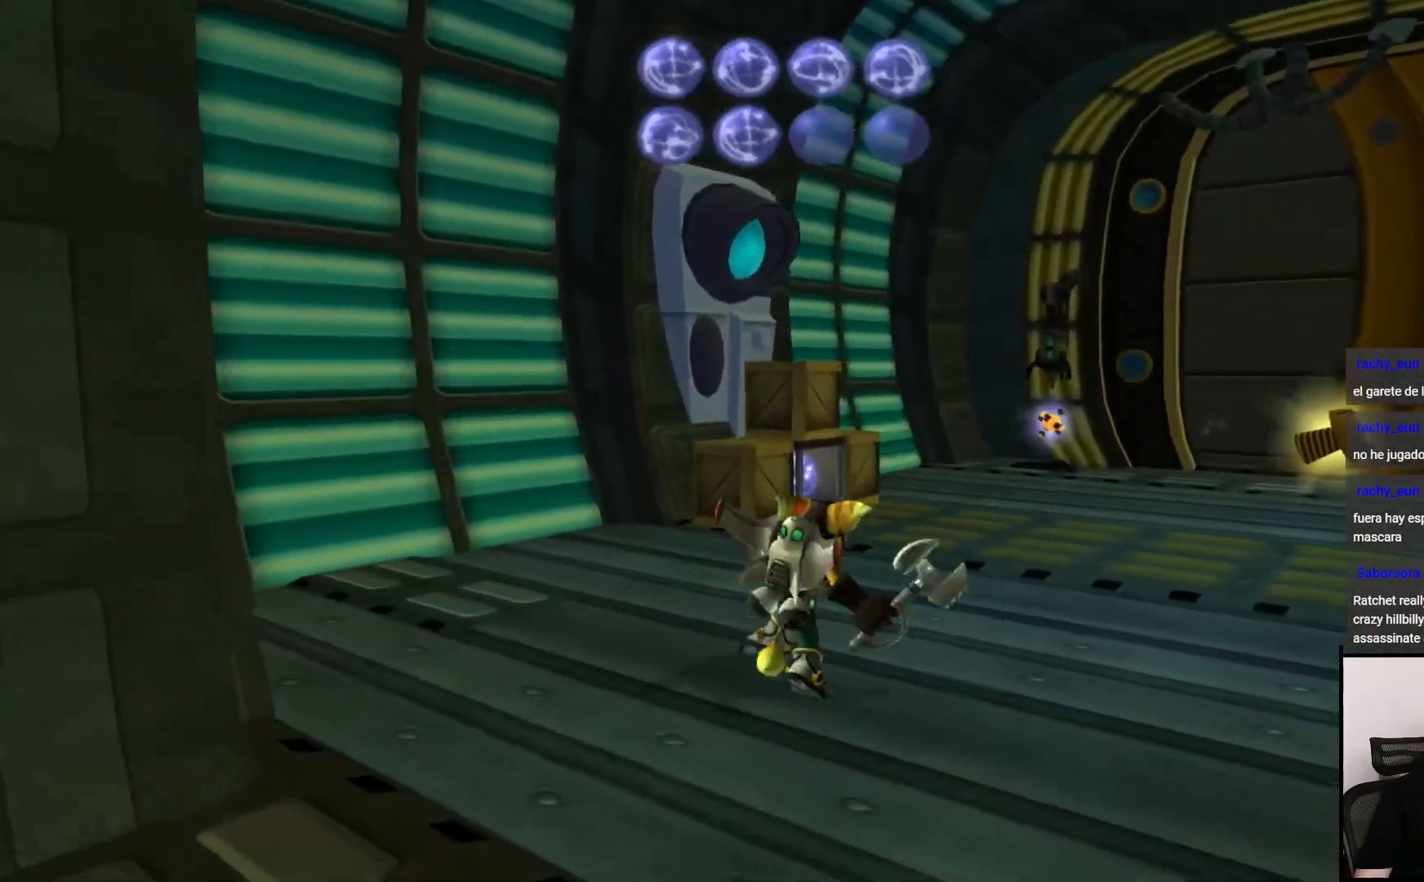
{"buttons": [], "left_stick": "center", "right_stick": "center", "events": [[17, "R1", "up"], [167, "left_stick", "center"]]}
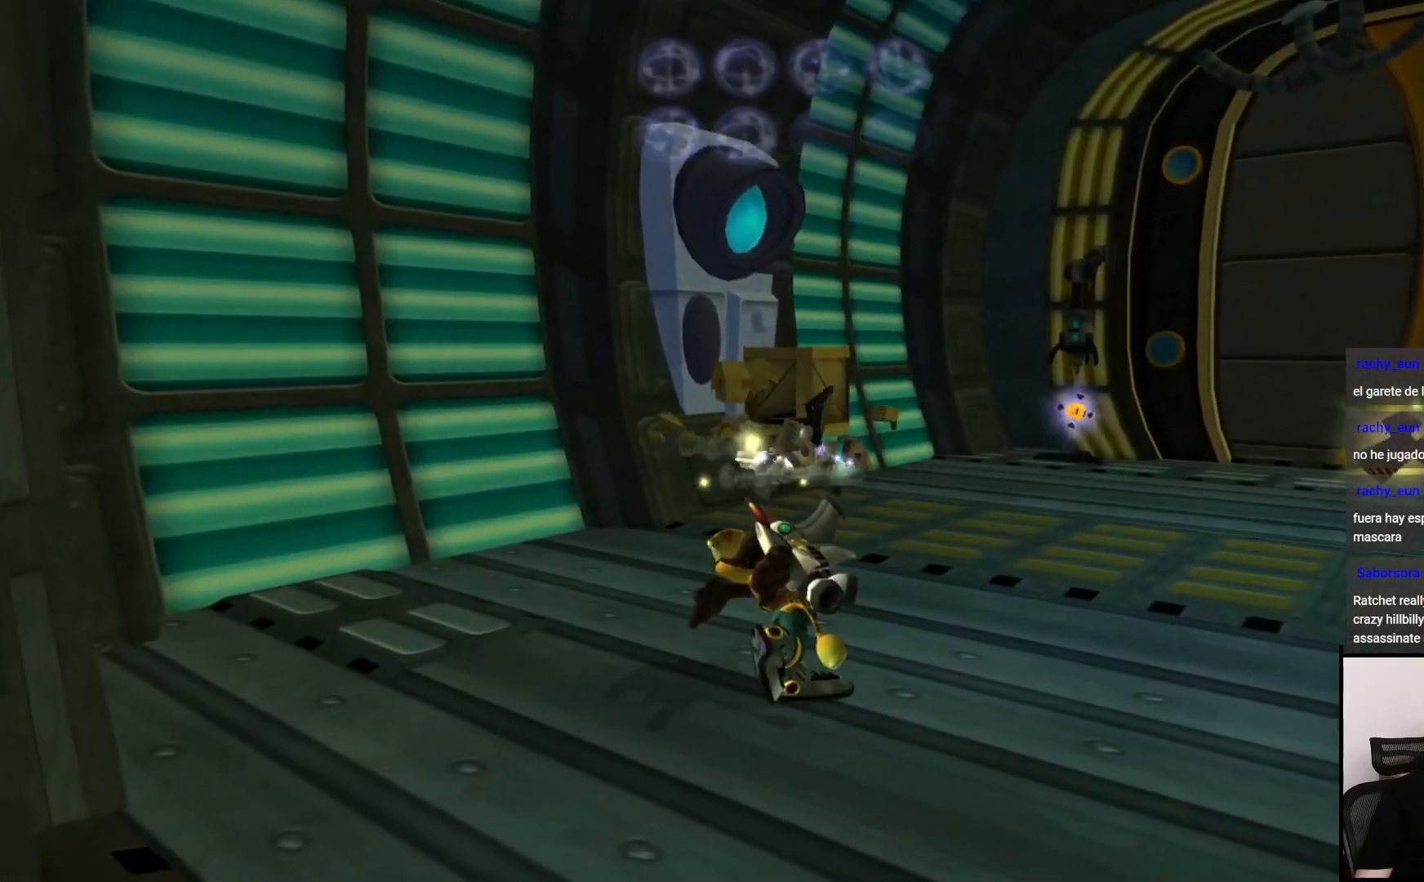
{"buttons": [], "left_stick": "right", "right_stick": "right", "events": [[117, "right_stick", "right"], [250, "left_stick", "right"]]}